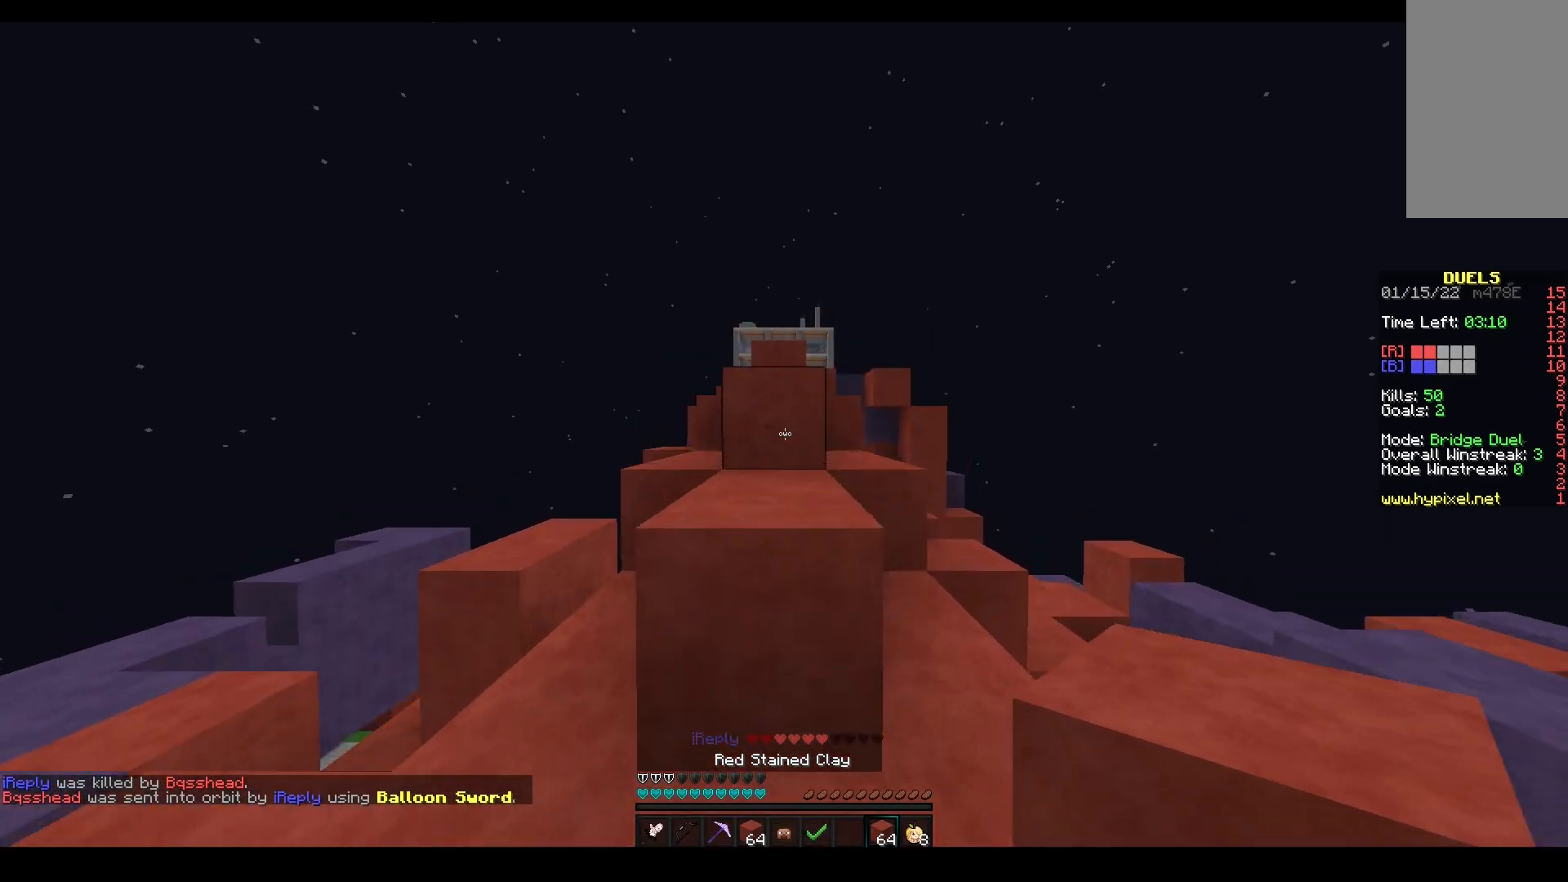
Gameplay with keyboard and mouse; each line is a JSON object with the keys and mouse buttons held at the frame after it. "events" lists presses ("down") and releases ("up") of "a", "d", "s", "space", "w", "mouse_left" and "mouse_right" between this image and that frame as [ms after this image, input, new state], when the widget could be followed in between. "mouse_left", "mouse_right" = the "left", "right" buttons of the "mouse" list. No other keys are recorded. Fast repeated clicks can show as one long hold. Mouse movement is not recorded.
{"keys": ["w"], "mouse": [], "events": [[150, "space", "up"], [383, "d", "up"]]}
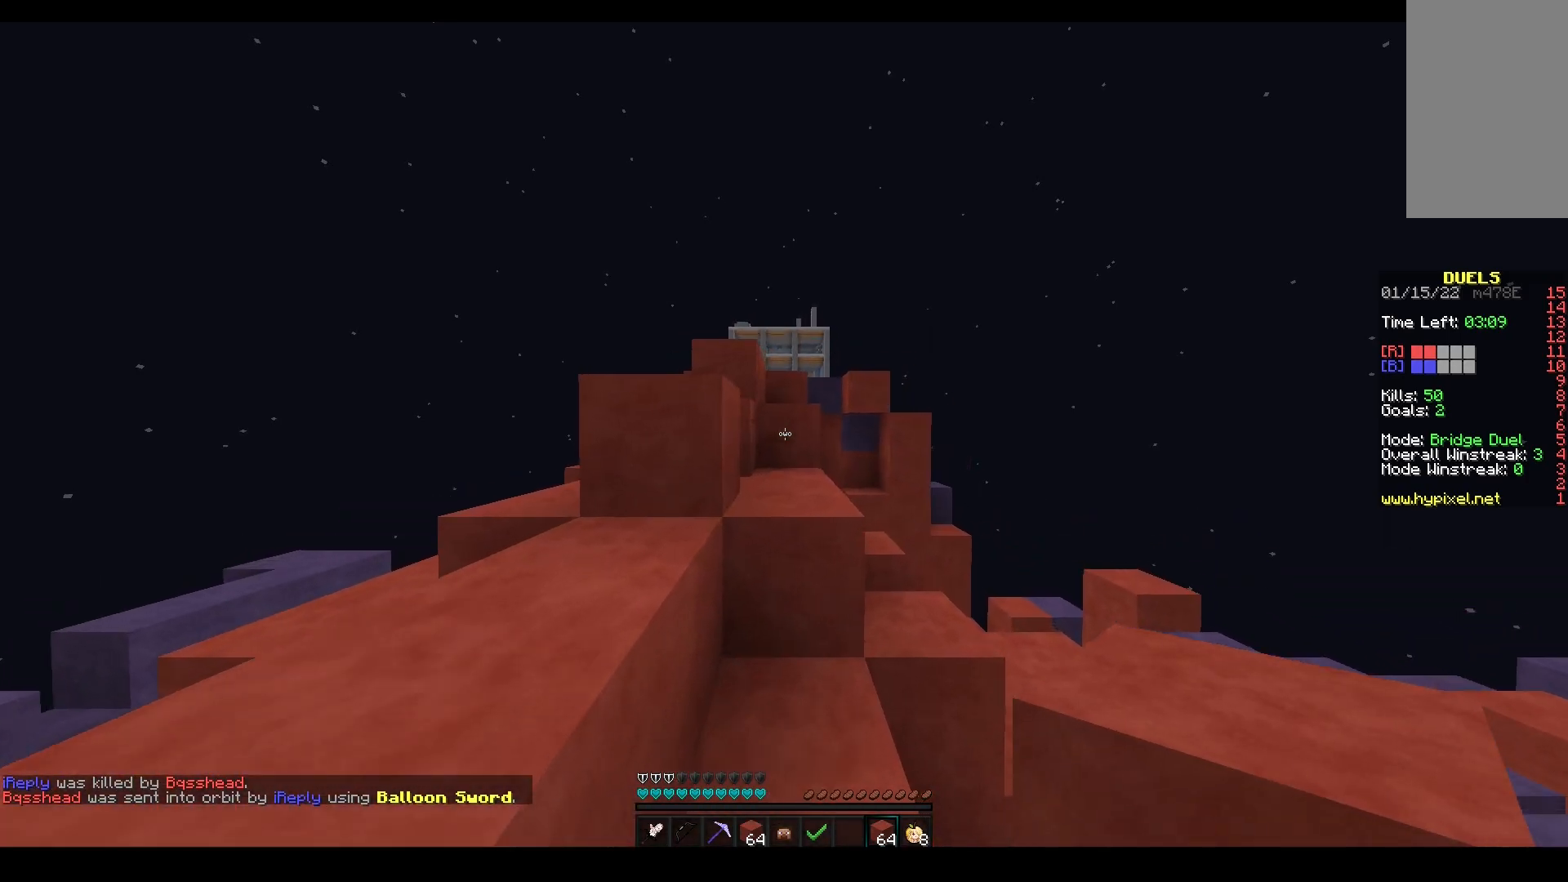
{"keys": ["space", "w"], "mouse": [], "events": [[100, "space", "down"], [350, "space", "up"], [467, "space", "down"]]}
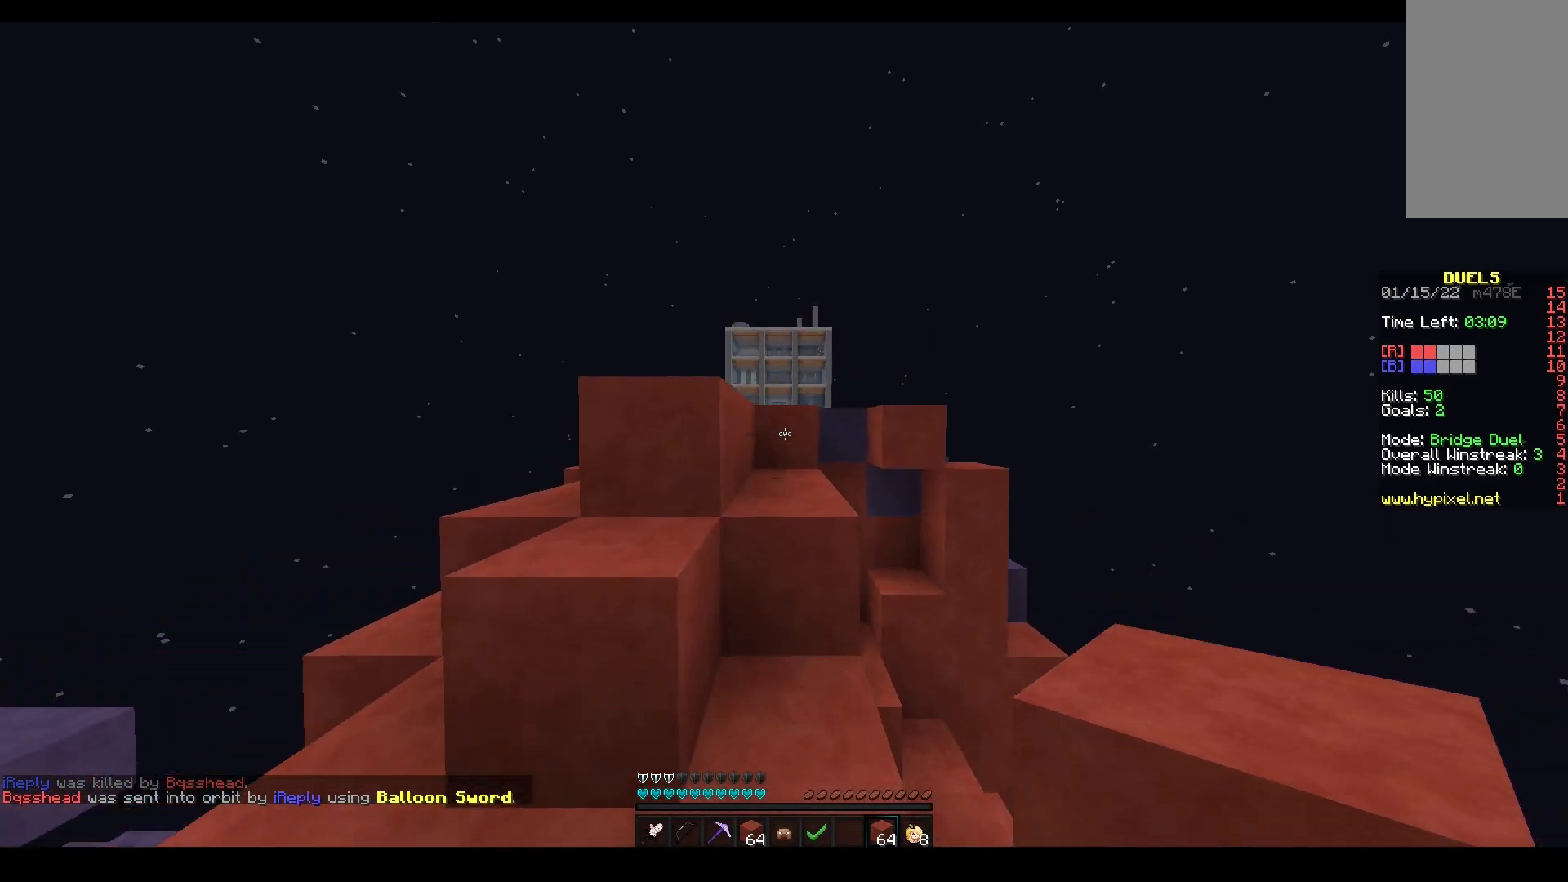
{"keys": ["space", "w"], "mouse": ["left"], "events": [[133, "d", "down"], [250, "space", "up"], [317, "a", "down"], [333, "mouse_left", "down"], [367, "d", "up"], [433, "space", "down"], [500, "a", "up"]]}
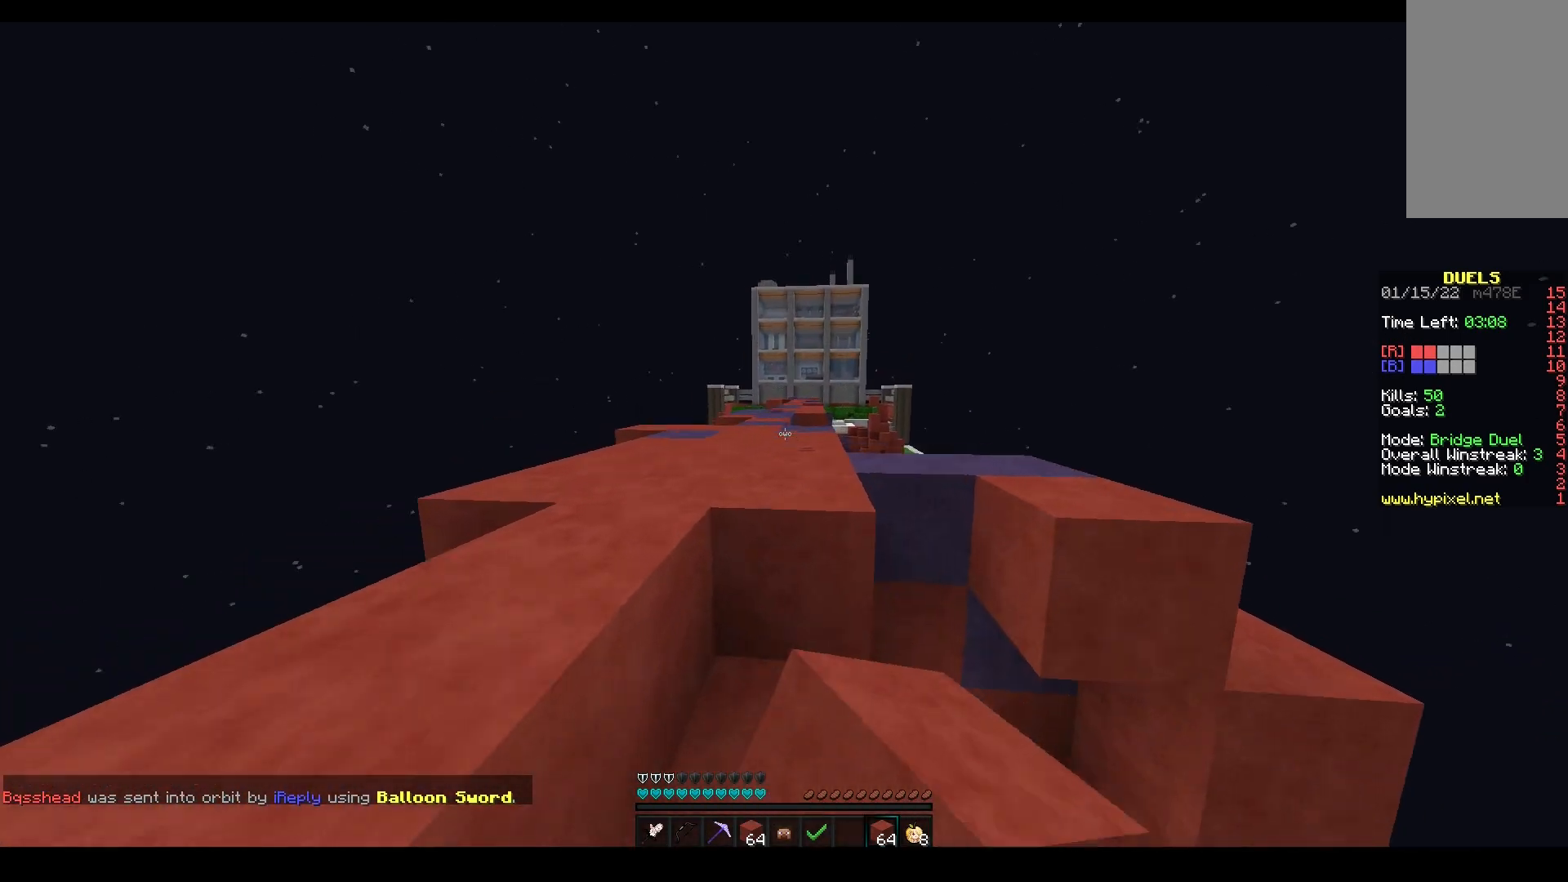
{"keys": ["space", "w"], "mouse": ["left"], "events": [[133, "a", "down"], [200, "mouse_left", "up"], [267, "mouse_left", "down"], [300, "space", "up"], [317, "a", "up"], [367, "mouse_left", "up"], [367, "space", "down"], [400, "mouse_left", "down"]]}
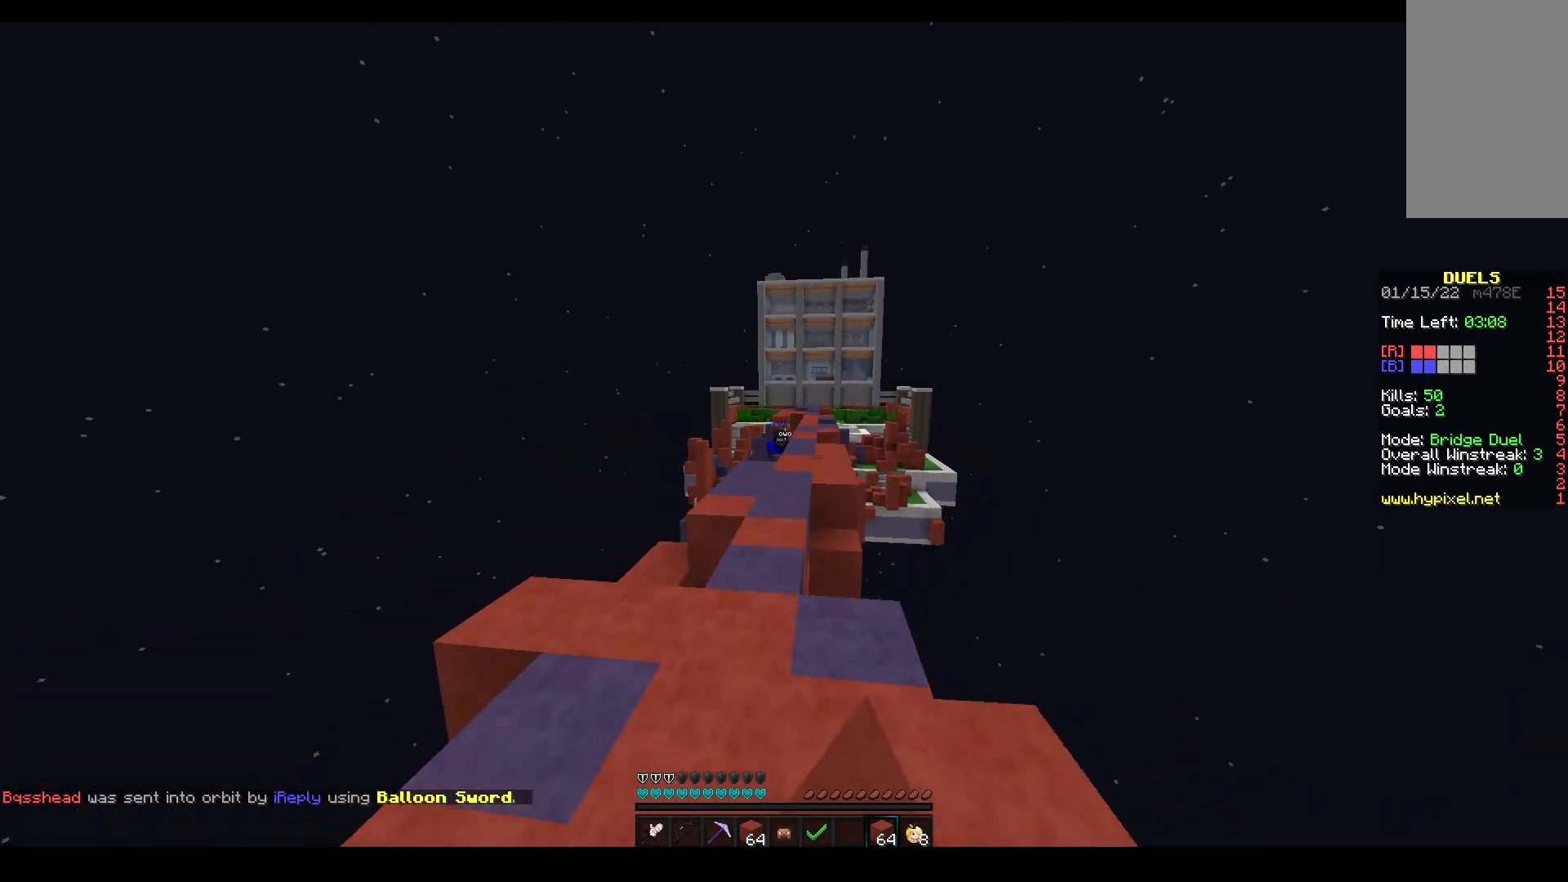
{"keys": ["w"], "mouse": [], "events": [[233, "space", "up"], [367, "mouse_left", "up"]]}
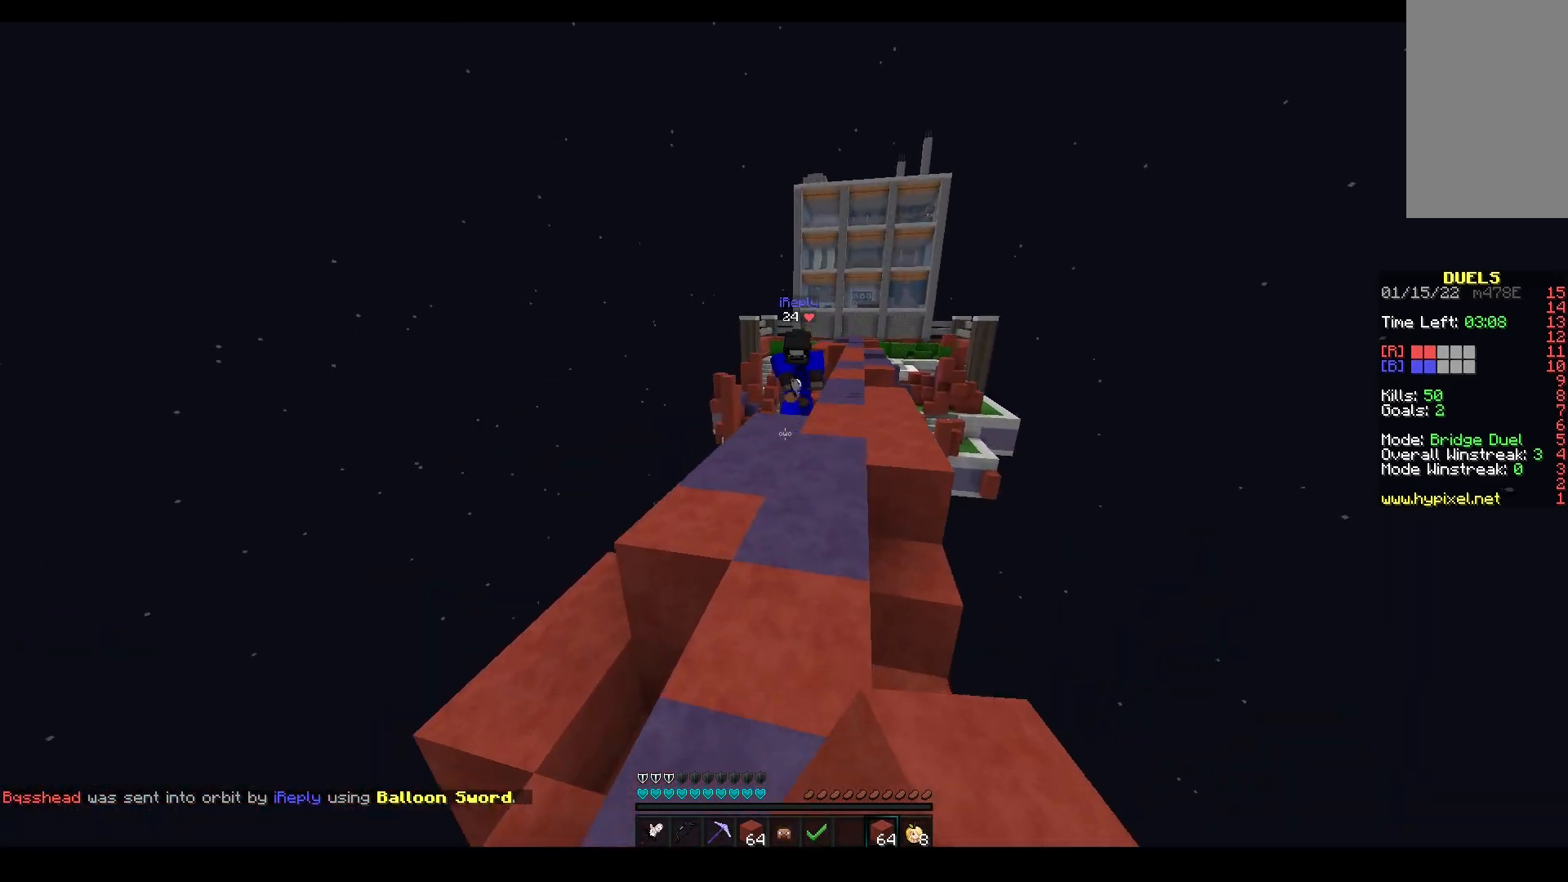
{"keys": ["a", "w"], "mouse": ["left"], "events": [[167, "d", "down"], [367, "mouse_left", "down"], [400, "a", "down"], [450, "d", "up"]]}
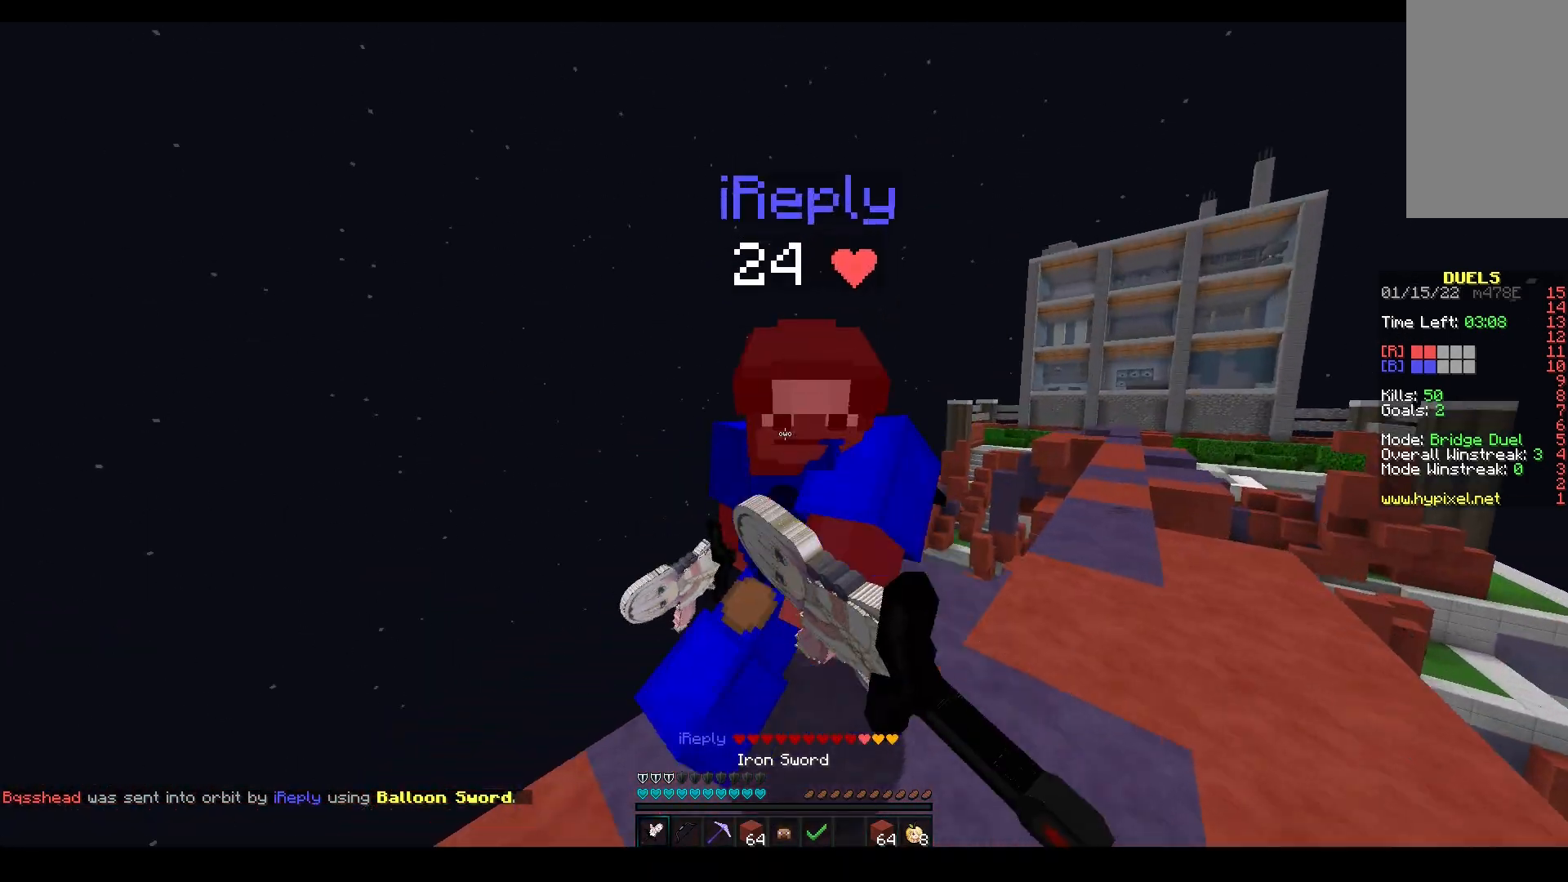
{"keys": ["a", "w"], "mouse": ["left"], "events": []}
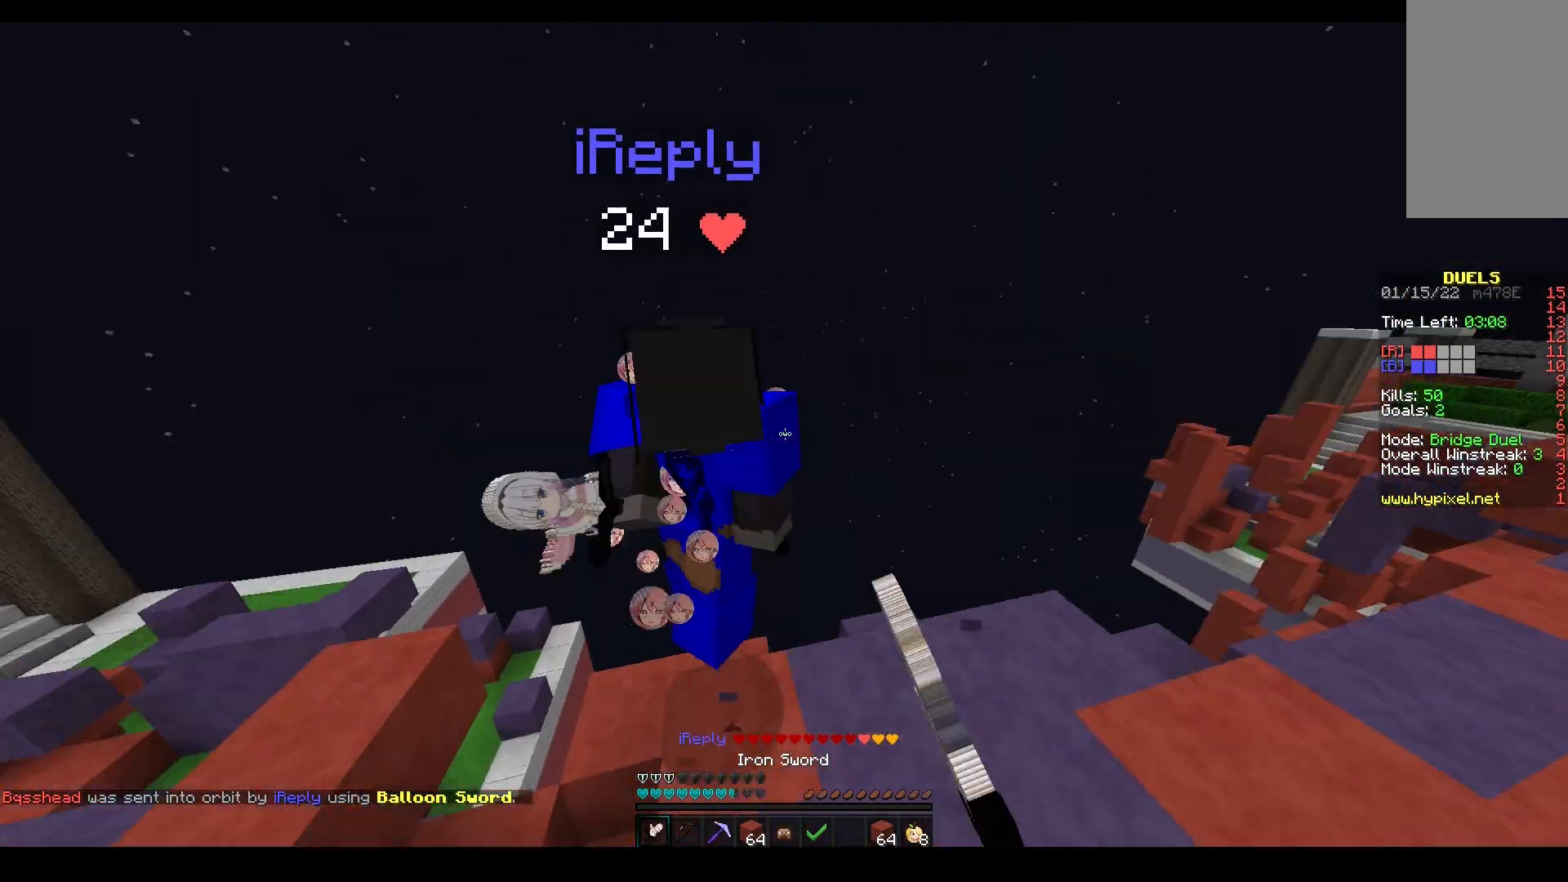
{"keys": ["a", "w"], "mouse": ["left"], "events": []}
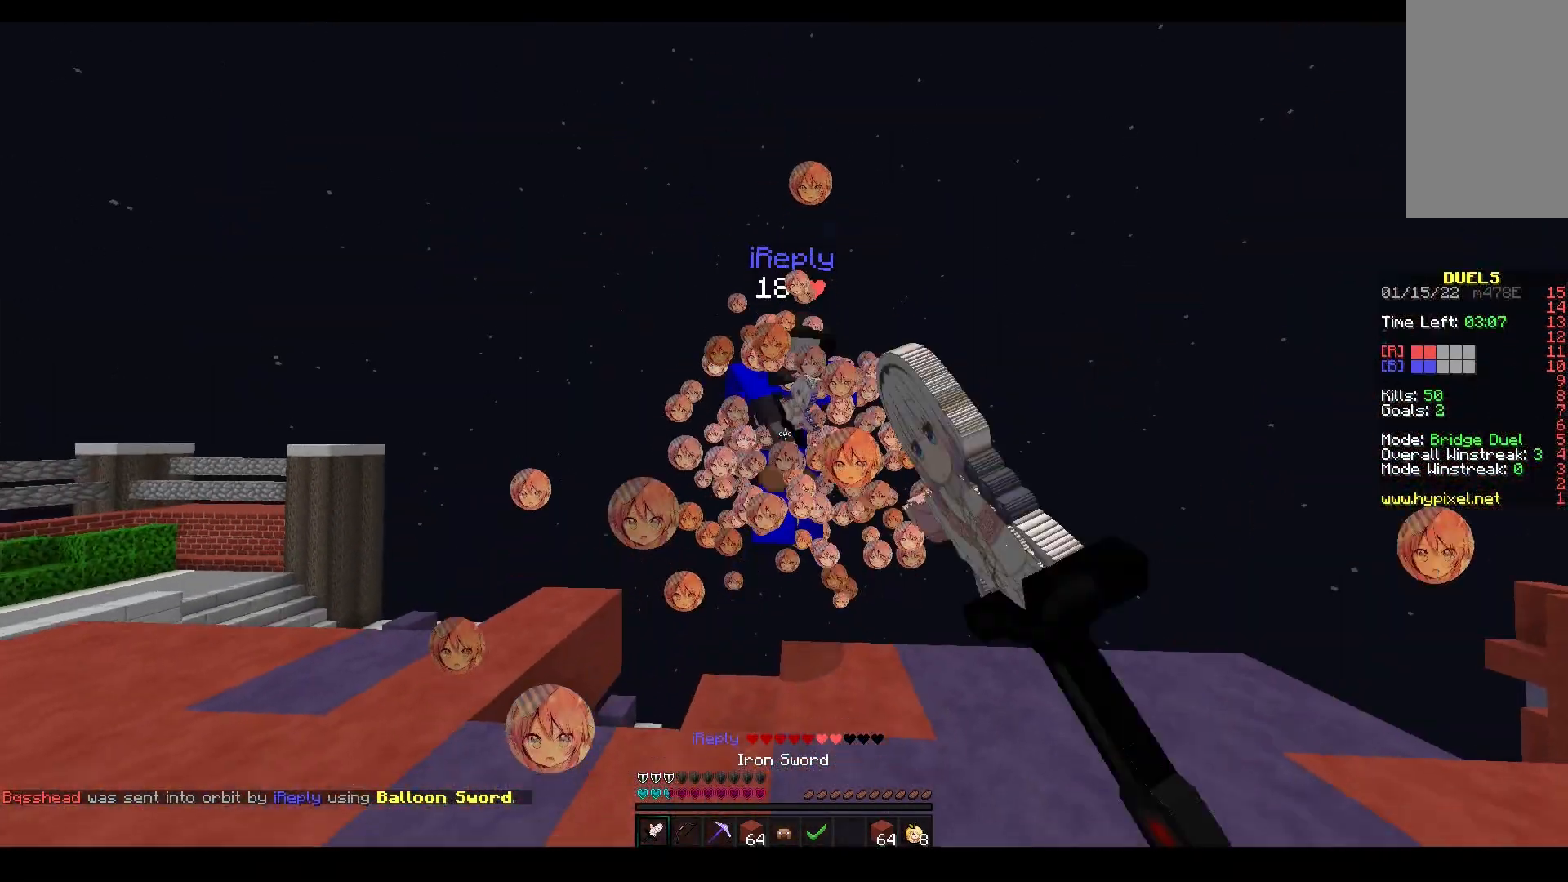
{"keys": ["space", "w"], "mouse": [], "events": [[33, "mouse_left", "up"], [133, "mouse_left", "down"], [183, "a", "up"], [350, "mouse_left", "up"], [400, "space", "down"]]}
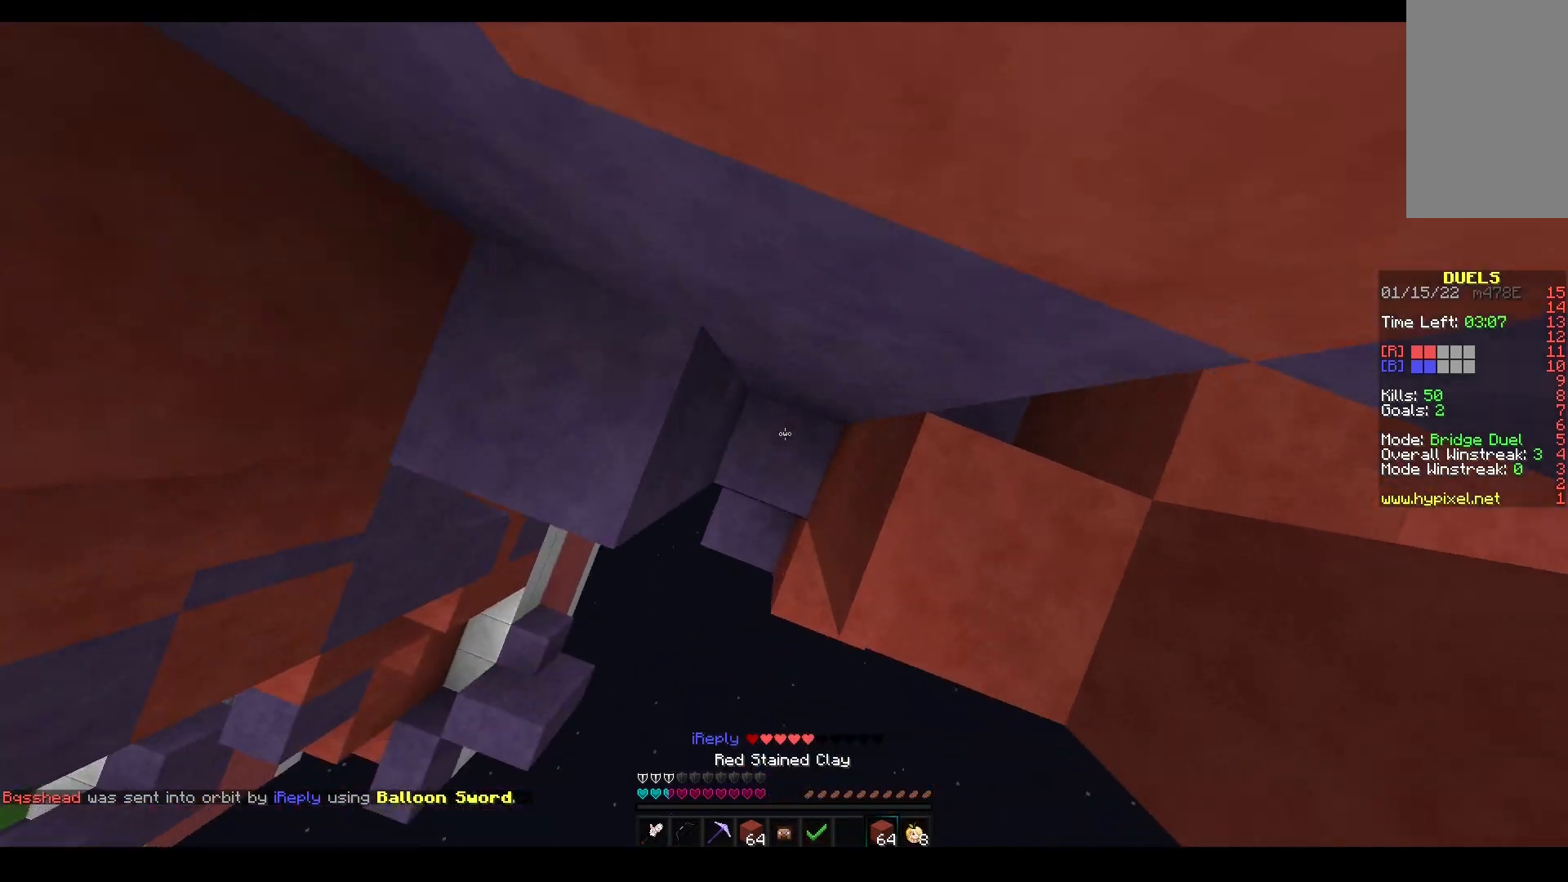
{"keys": ["a", "s"], "mouse": [], "events": [[17, "w", "up"], [67, "mouse_right", "down"], [100, "a", "down"], [200, "space", "up"], [350, "mouse_right", "up"], [350, "s", "down"]]}
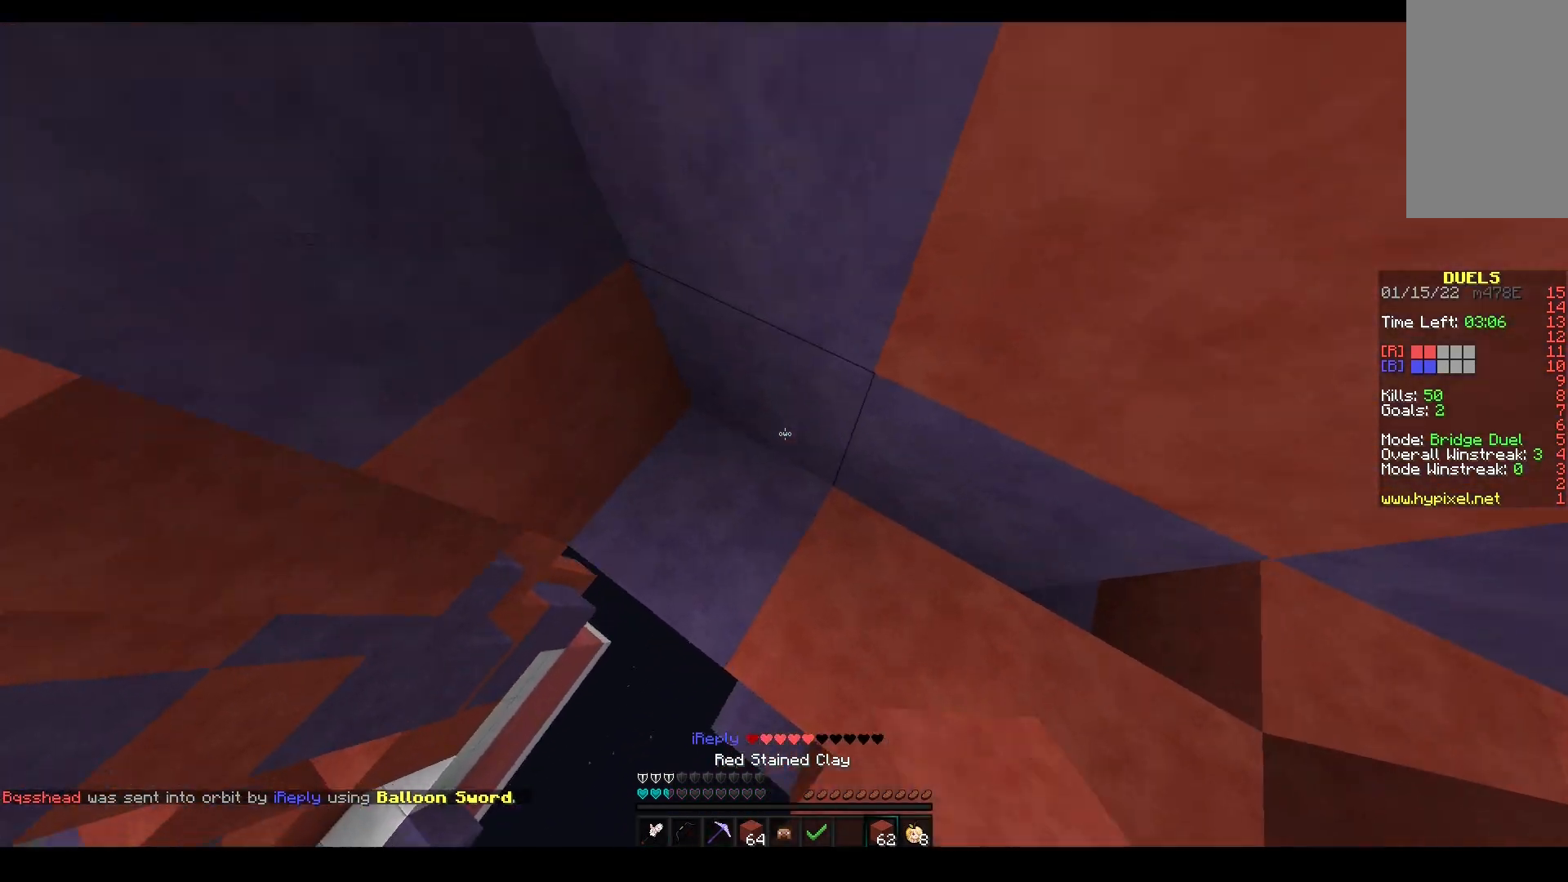
{"keys": ["a"], "mouse": [], "events": [[183, "s", "up"], [200, "w", "down"], [483, "w", "up"]]}
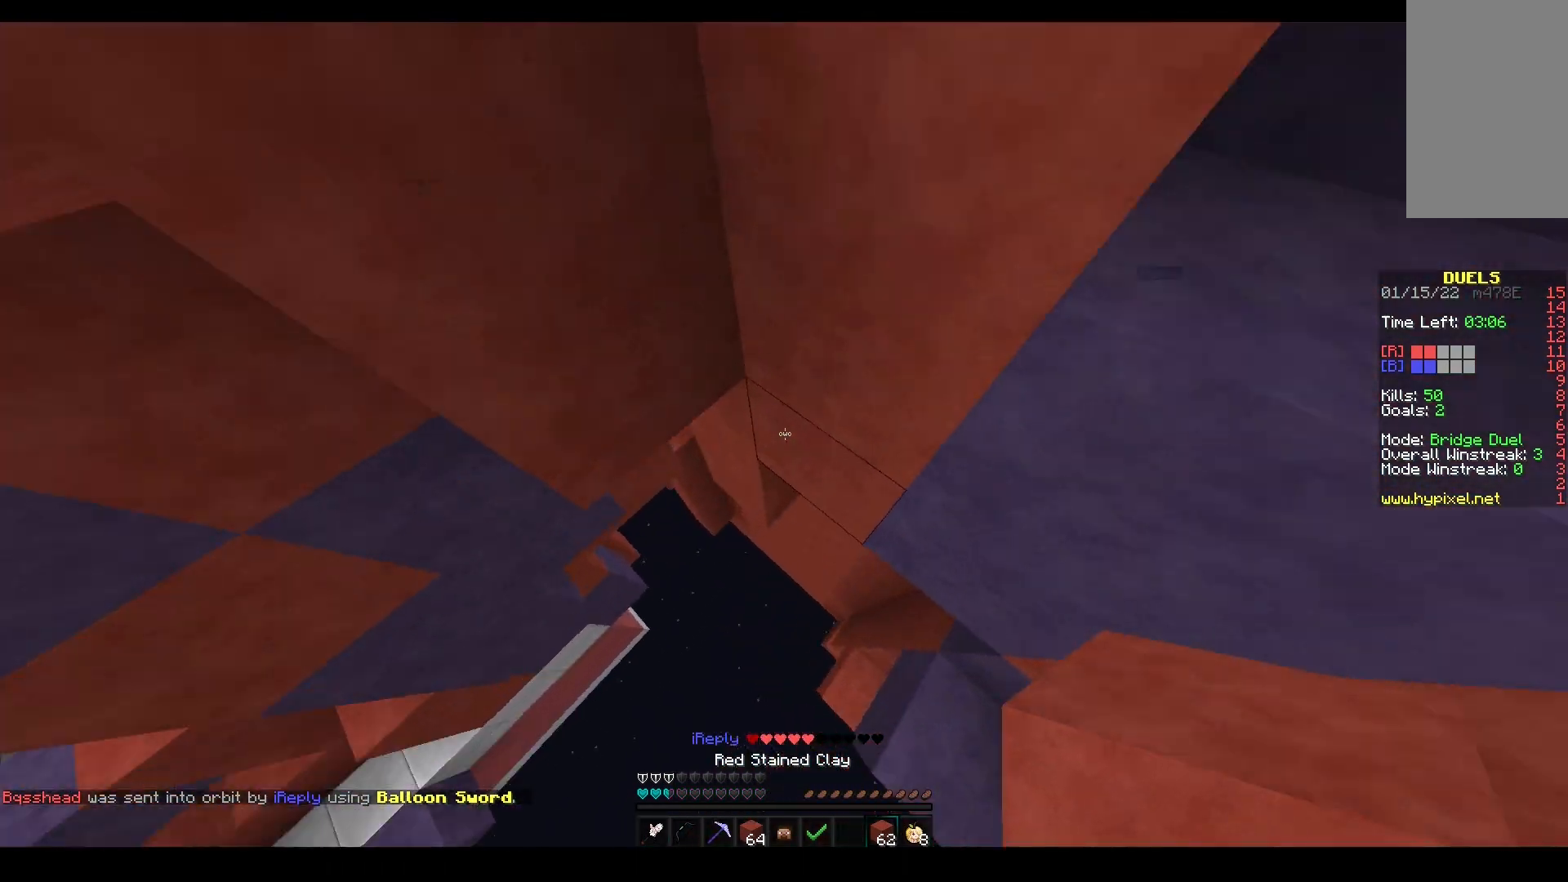
{"keys": [], "mouse": ["right"], "events": [[17, "d", "down"], [67, "a", "up"], [200, "mouse_right", "down"], [417, "d", "up"]]}
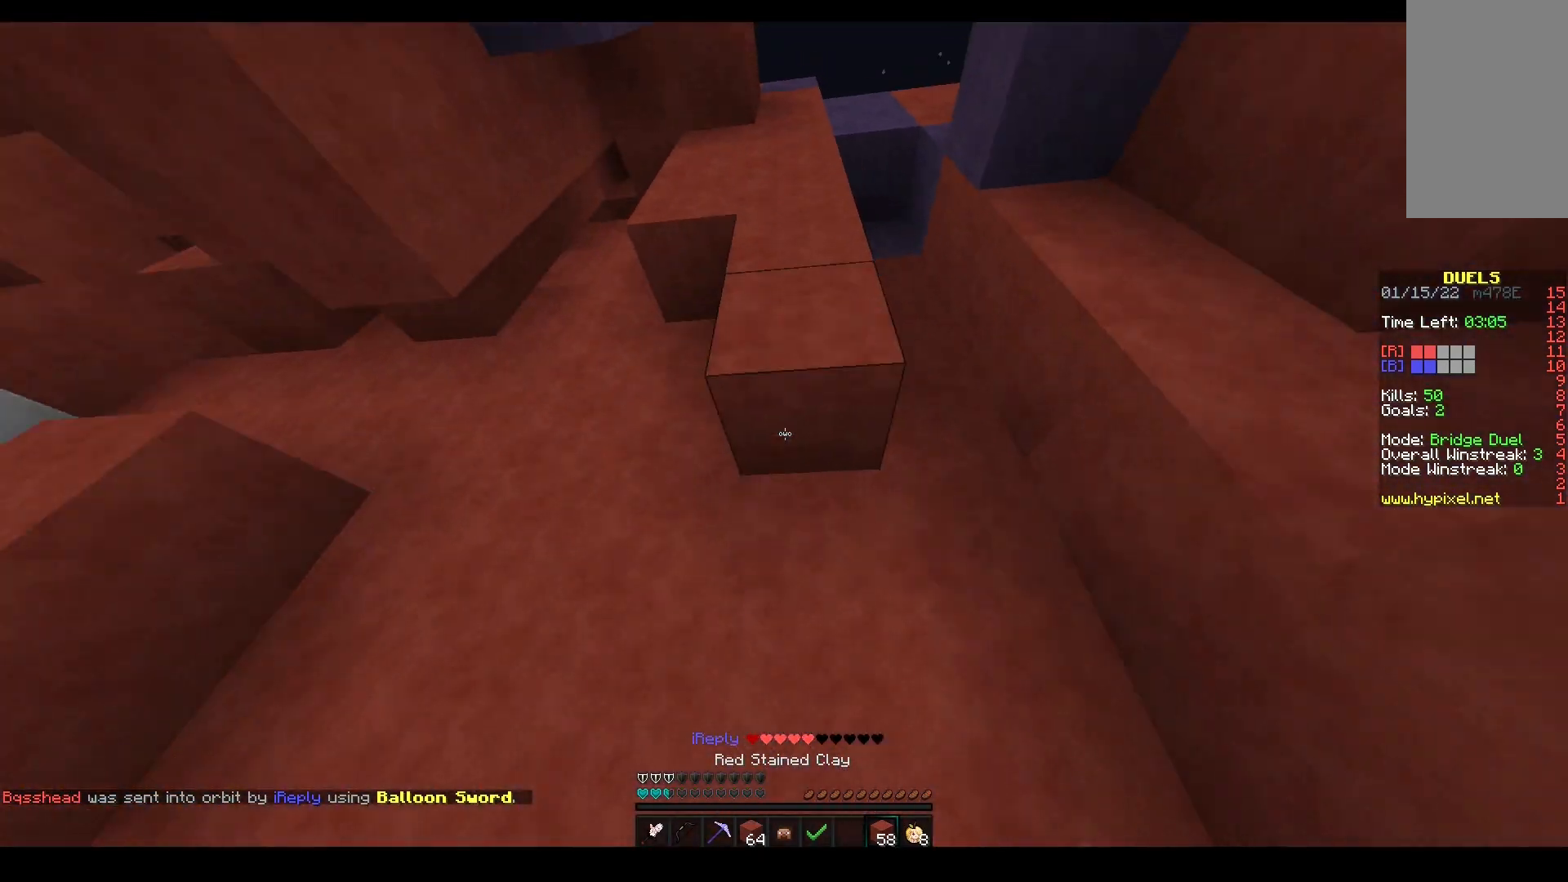
{"keys": ["w"], "mouse": [], "events": [[367, "mouse_right", "up"], [450, "w", "down"]]}
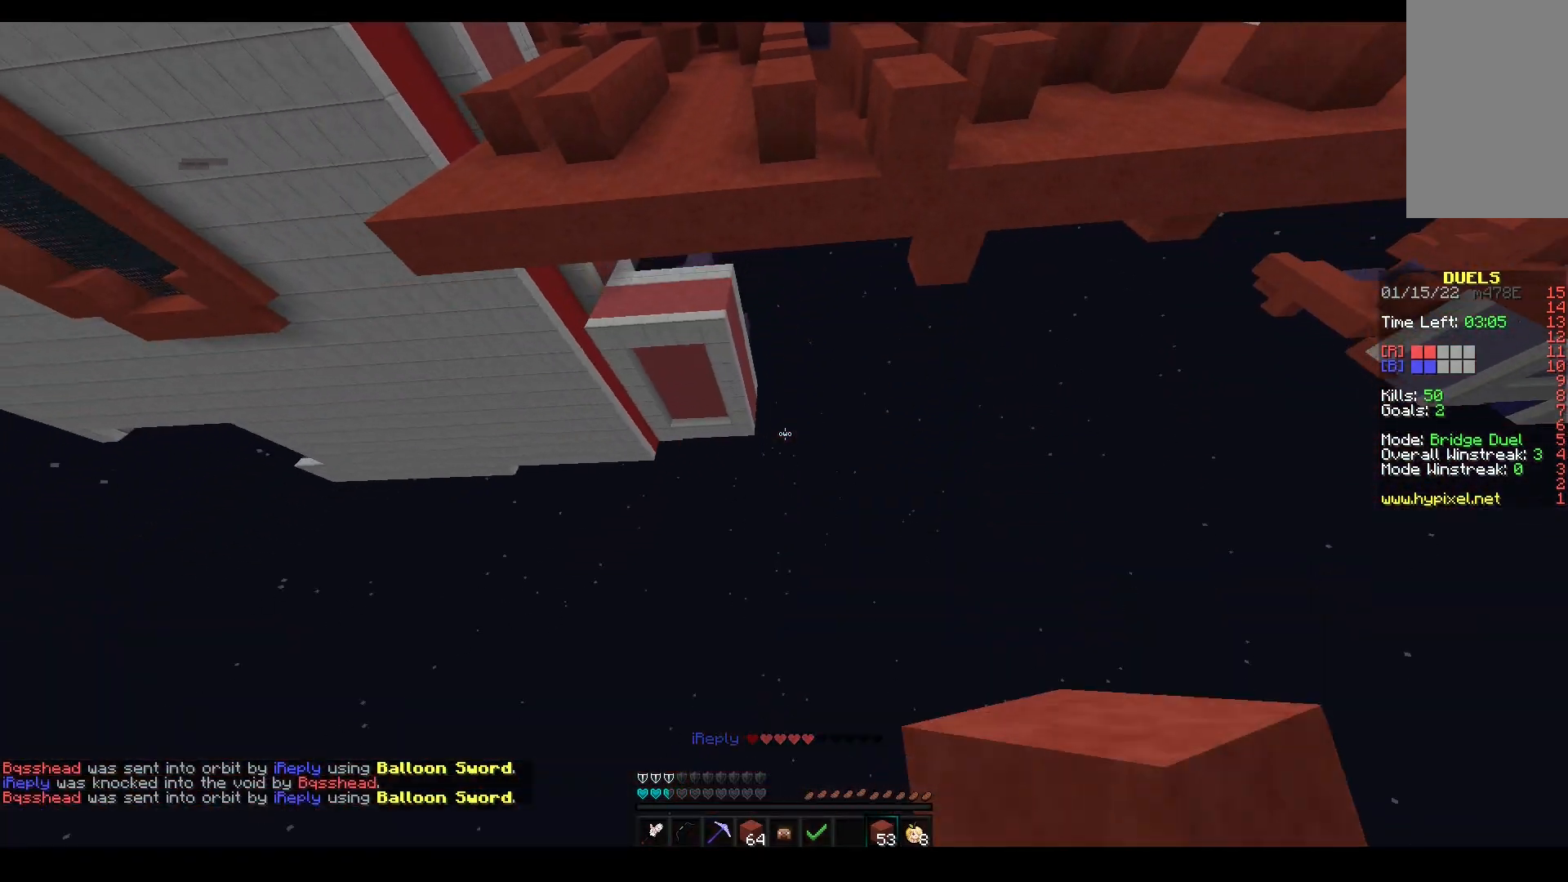
{"keys": ["a", "w"], "mouse": ["left"], "events": [[350, "a", "down"], [367, "mouse_left", "down"]]}
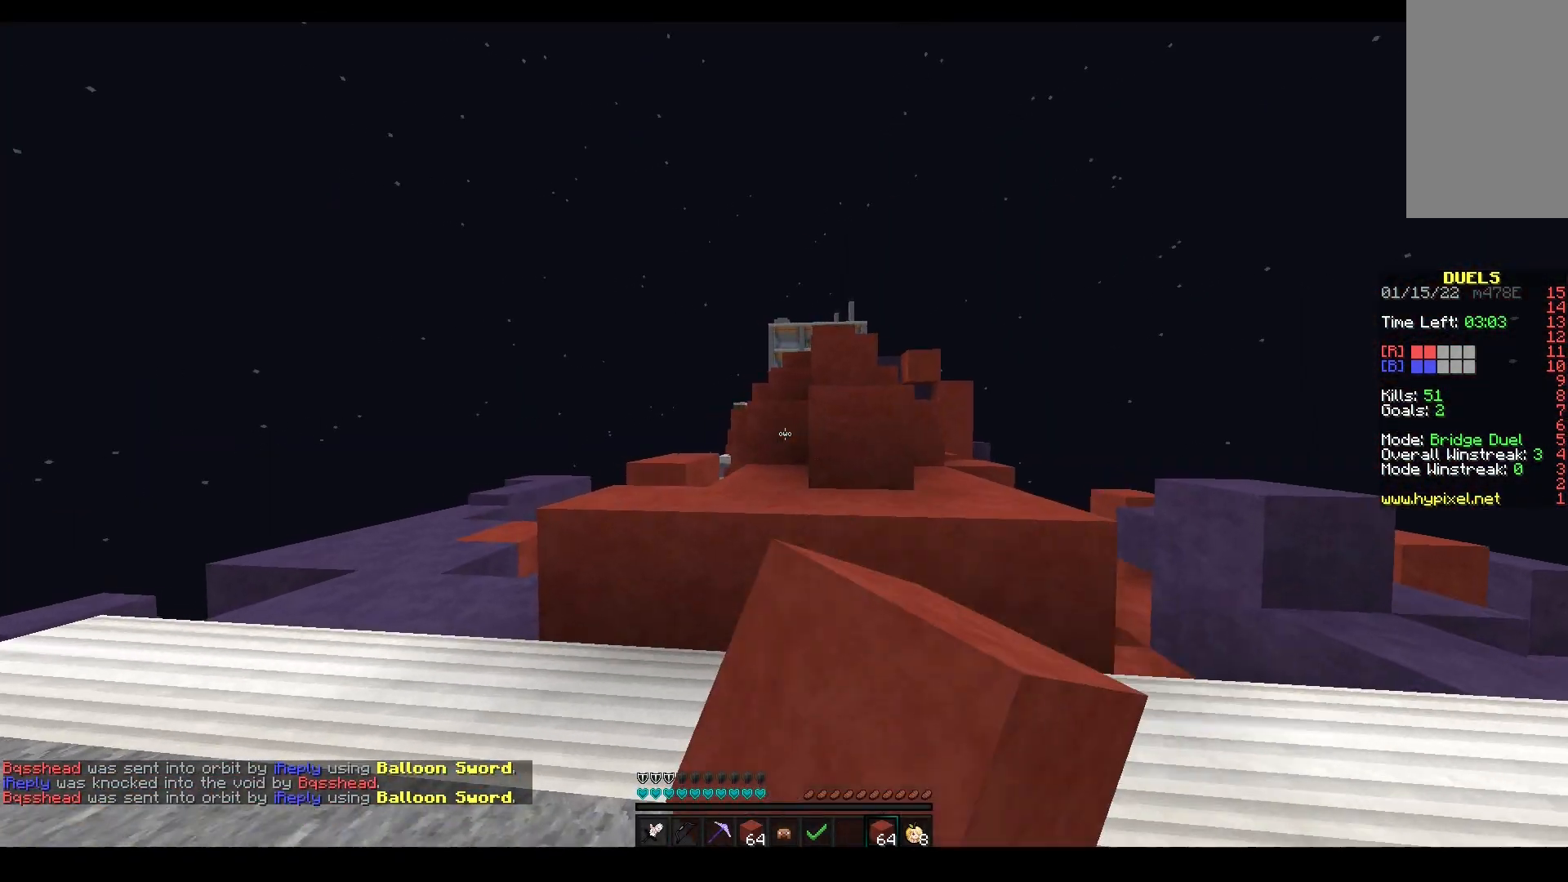
{"keys": ["space", "w"], "mouse": [], "events": [[17, "a", "up"], [33, "space", "down"], [67, "mouse_left", "up"], [150, "mouse_left", "down"], [267, "a", "down"], [317, "space", "up"], [383, "a", "up"], [383, "mouse_left", "up"], [433, "space", "down"]]}
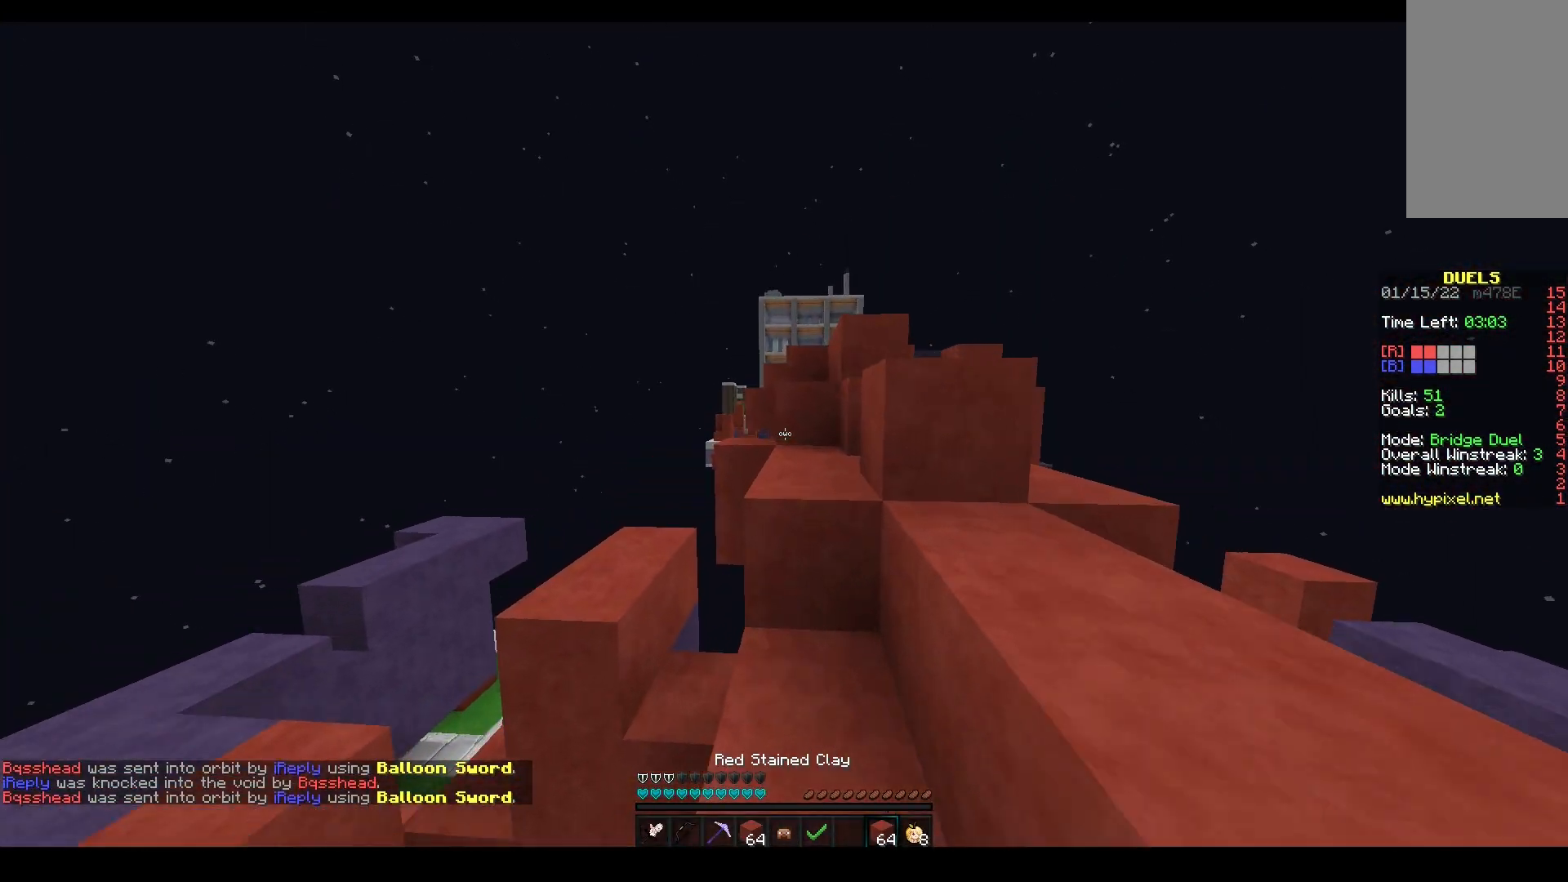
{"keys": ["space", "w"], "mouse": [], "events": [[67, "mouse_left", "down"], [250, "space", "up"], [350, "mouse_left", "up"], [350, "space", "down"]]}
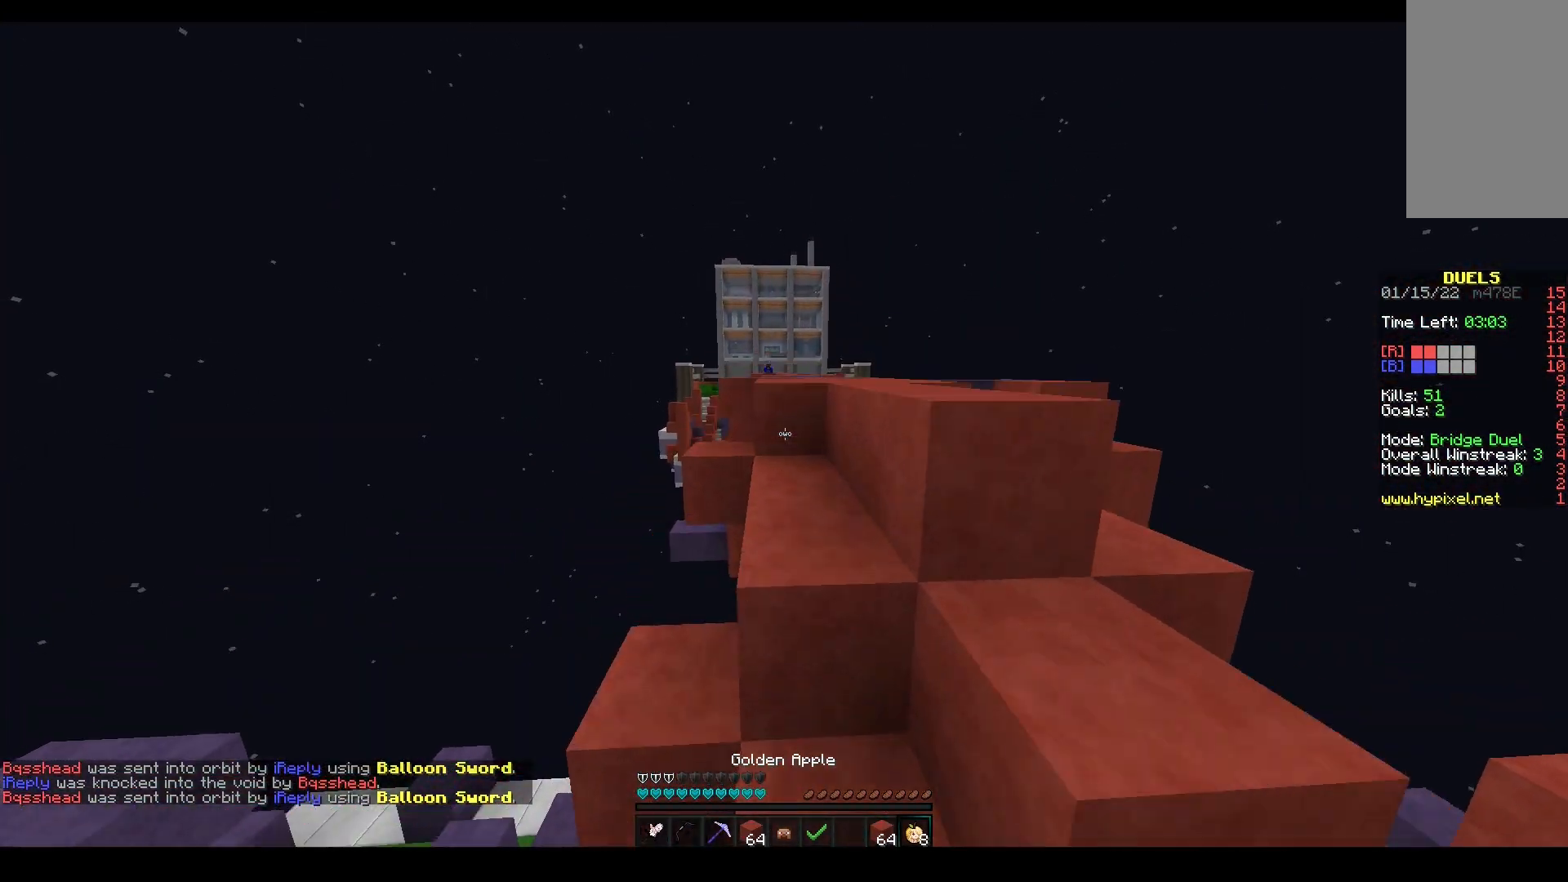
{"keys": ["space", "w"], "mouse": [], "events": [[183, "d", "down"], [200, "space", "up"], [317, "d", "up"], [333, "space", "down"]]}
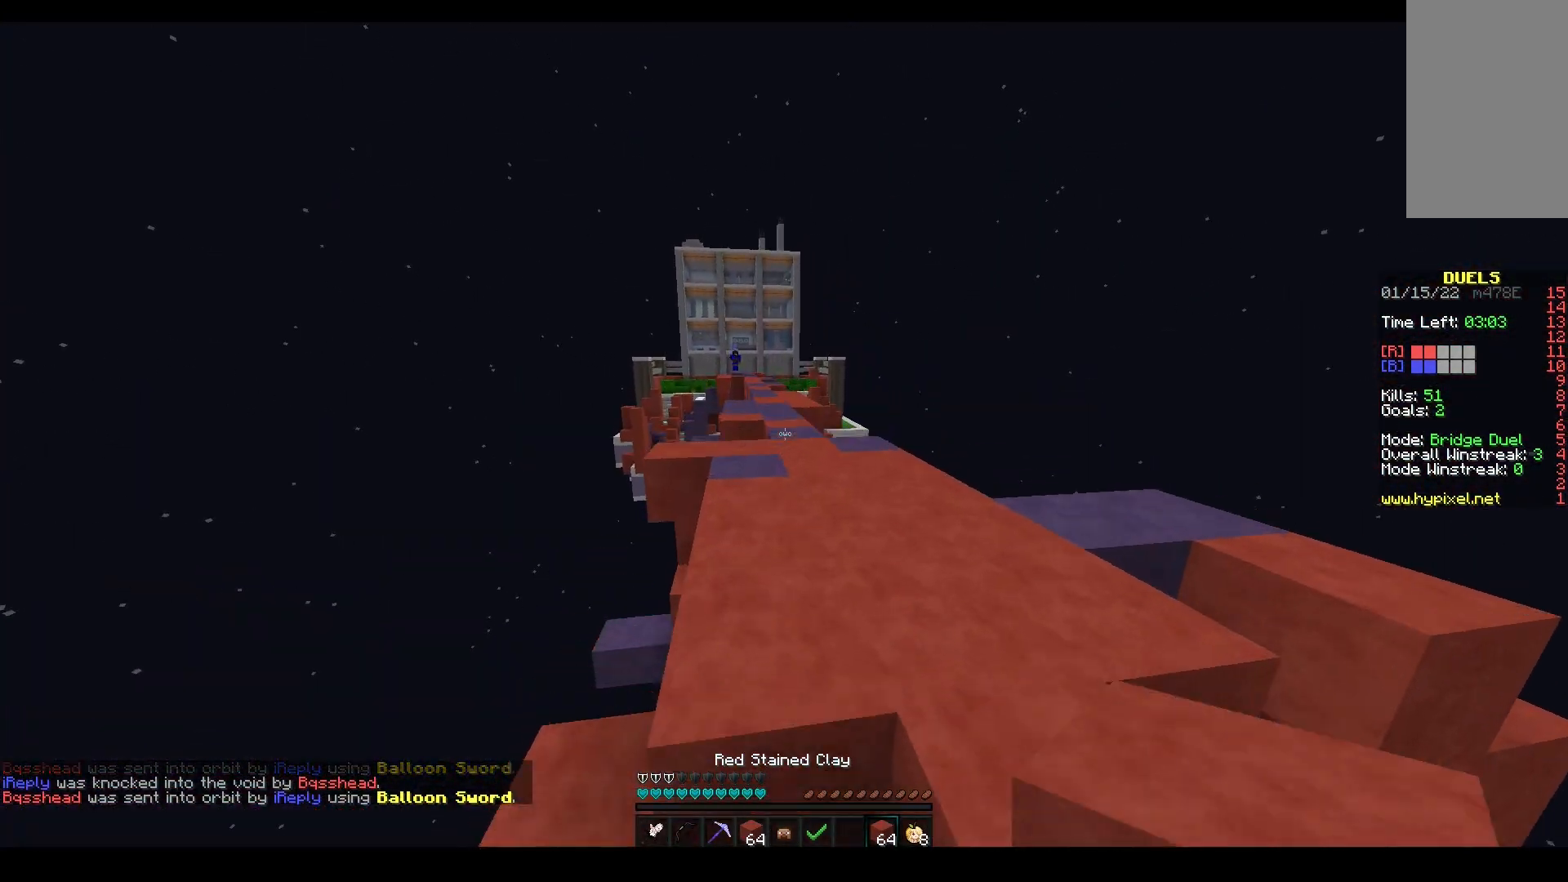
{"keys": ["space", "w"], "mouse": [], "events": []}
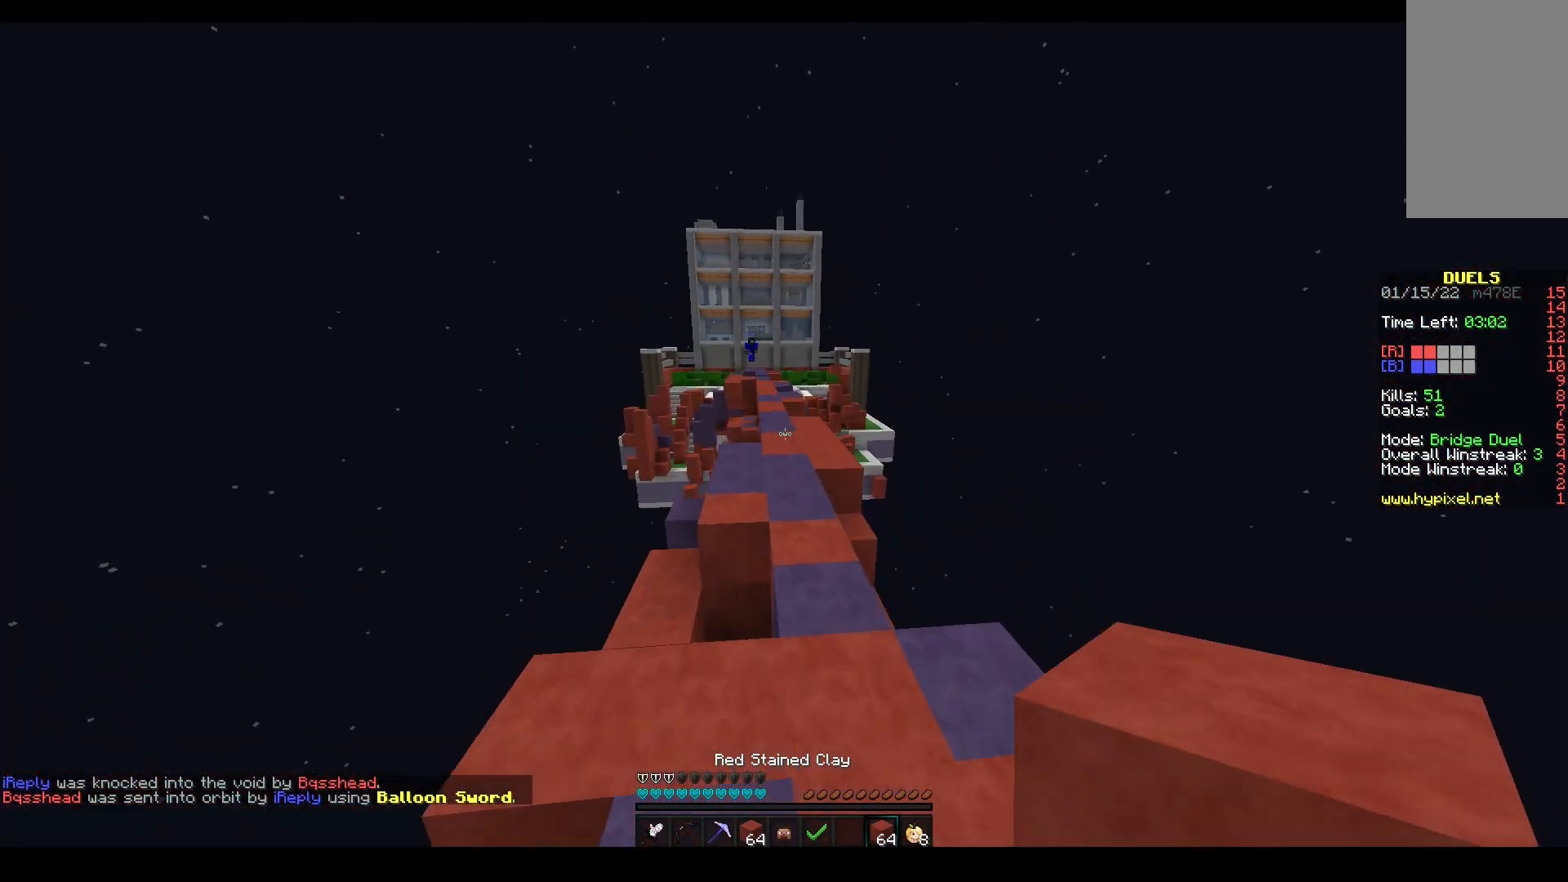
{"keys": ["space", "w"], "mouse": [], "events": [[367, "space", "up"], [400, "mouse_right", "down"], [467, "space", "down"], [500, "mouse_right", "up"]]}
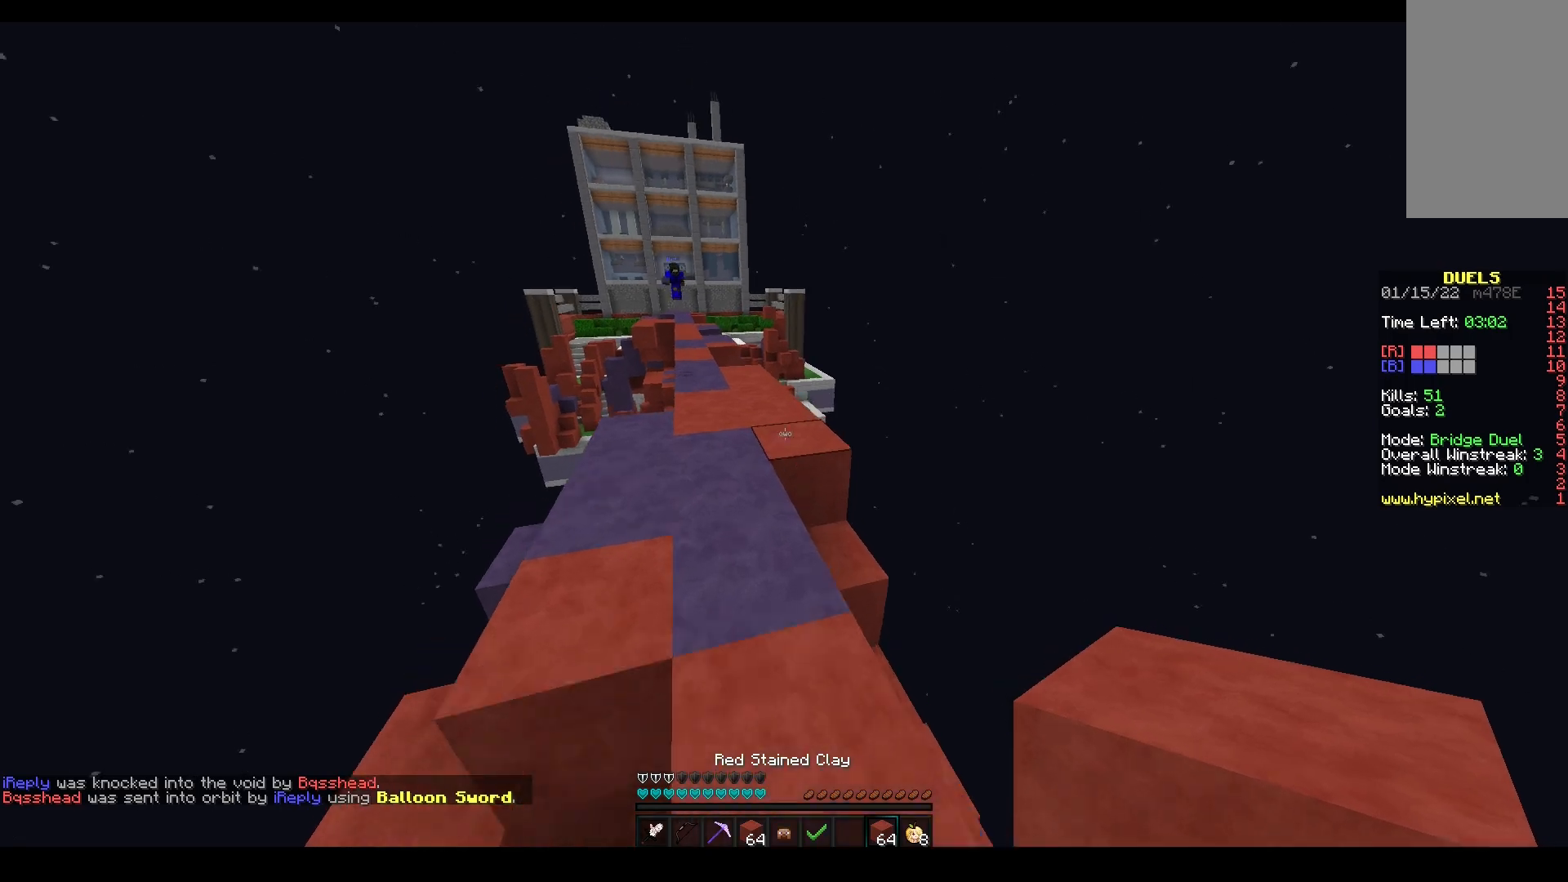
{"keys": ["w"], "mouse": ["left", "right"], "events": [[67, "mouse_left", "down"], [67, "mouse_right", "down"], [183, "space", "up"], [200, "d", "down"], [317, "d", "up"]]}
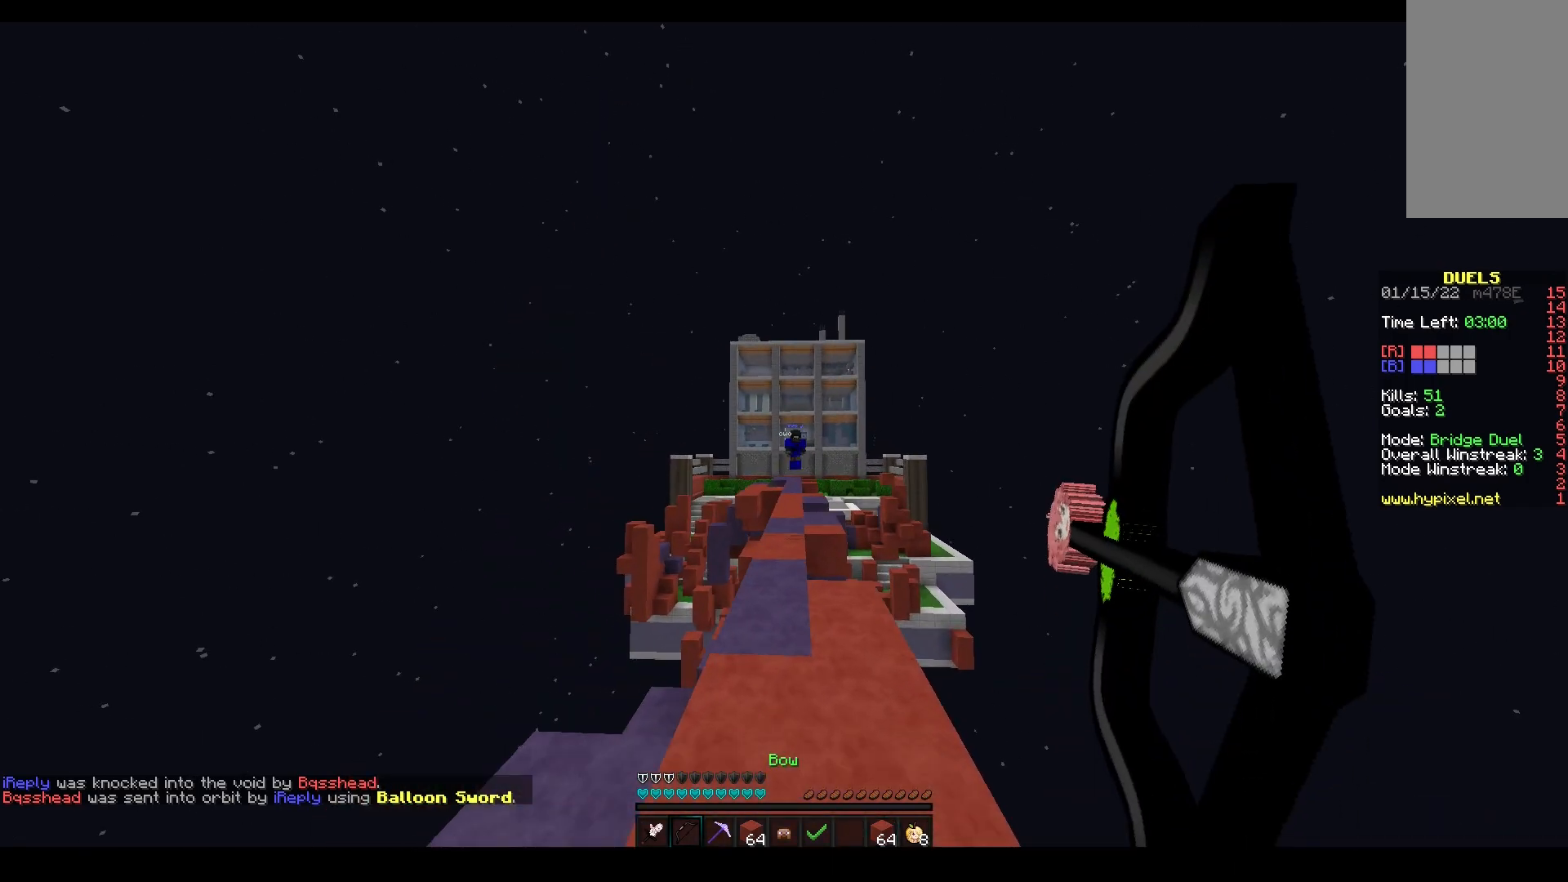
{"keys": ["w"], "mouse": ["left", "right"], "events": []}
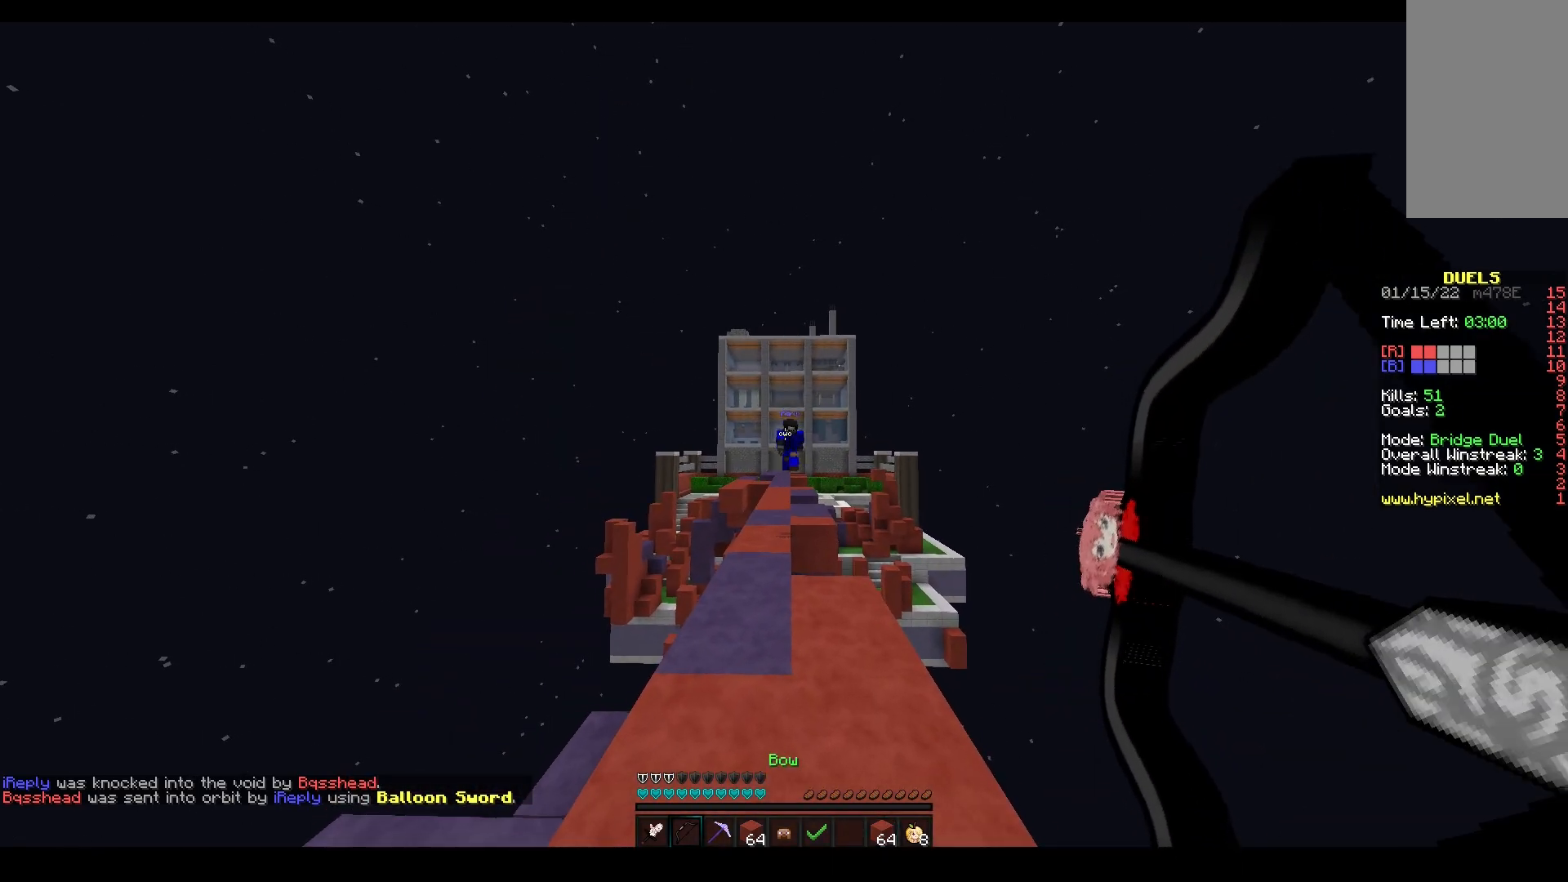
{"keys": ["w"], "mouse": ["left"], "events": [[33, "a", "down"], [183, "a", "up"], [200, "mouse_left", "up"], [250, "mouse_right", "up"], [317, "mouse_left", "down"]]}
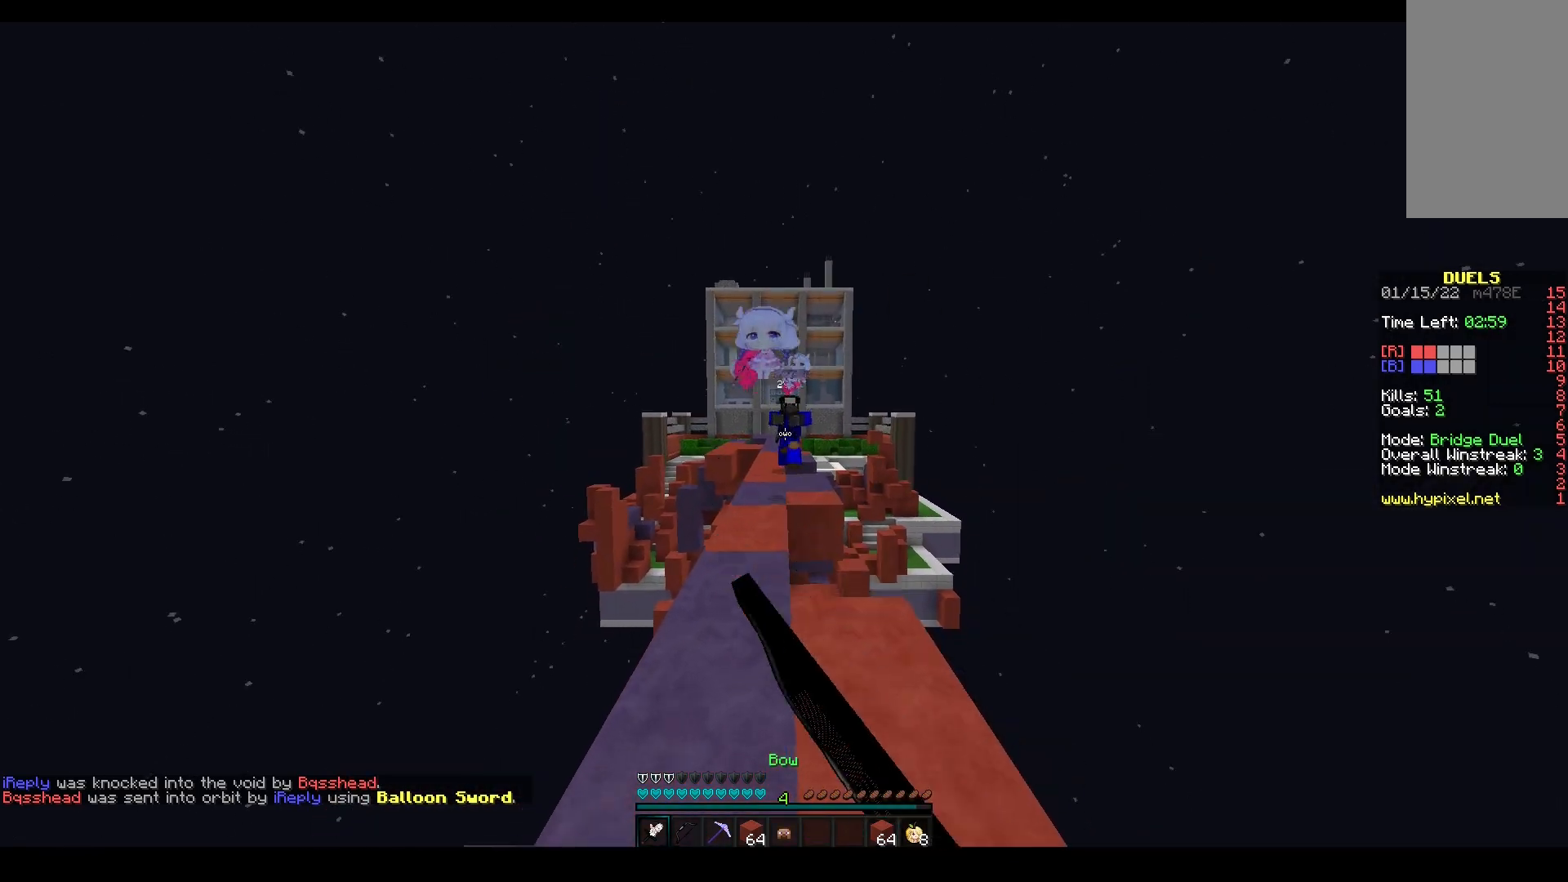
{"keys": ["d"], "mouse": [], "events": [[117, "d", "down"], [117, "mouse_left", "up"], [300, "w", "up"]]}
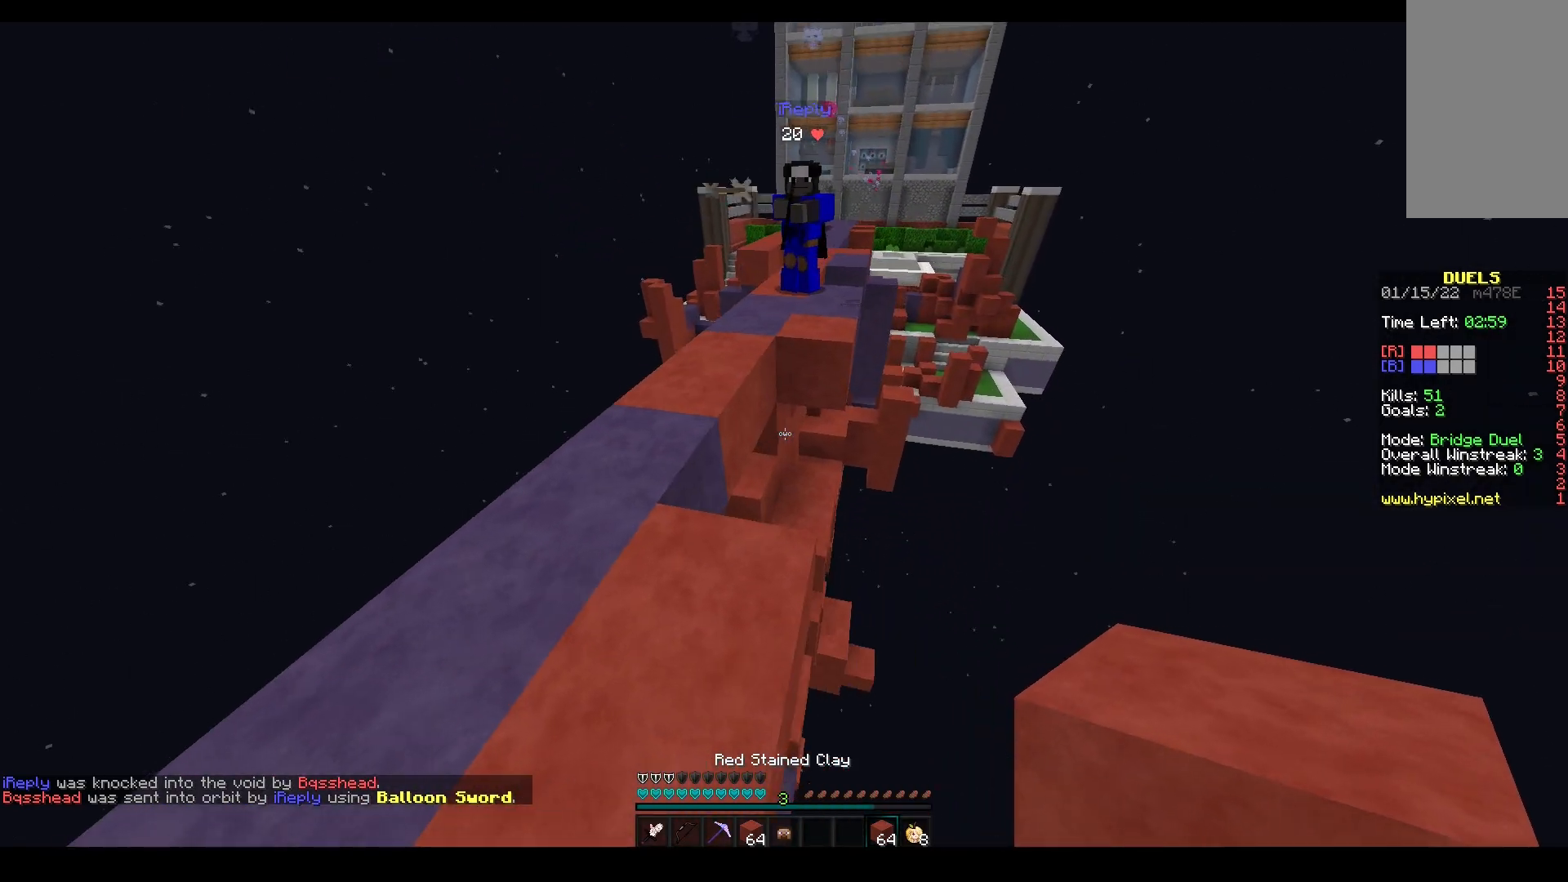
{"keys": ["a", "w"], "mouse": [], "events": [[17, "a", "down"], [67, "d", "up"], [100, "w", "down"], [283, "a", "up"], [417, "a", "down"]]}
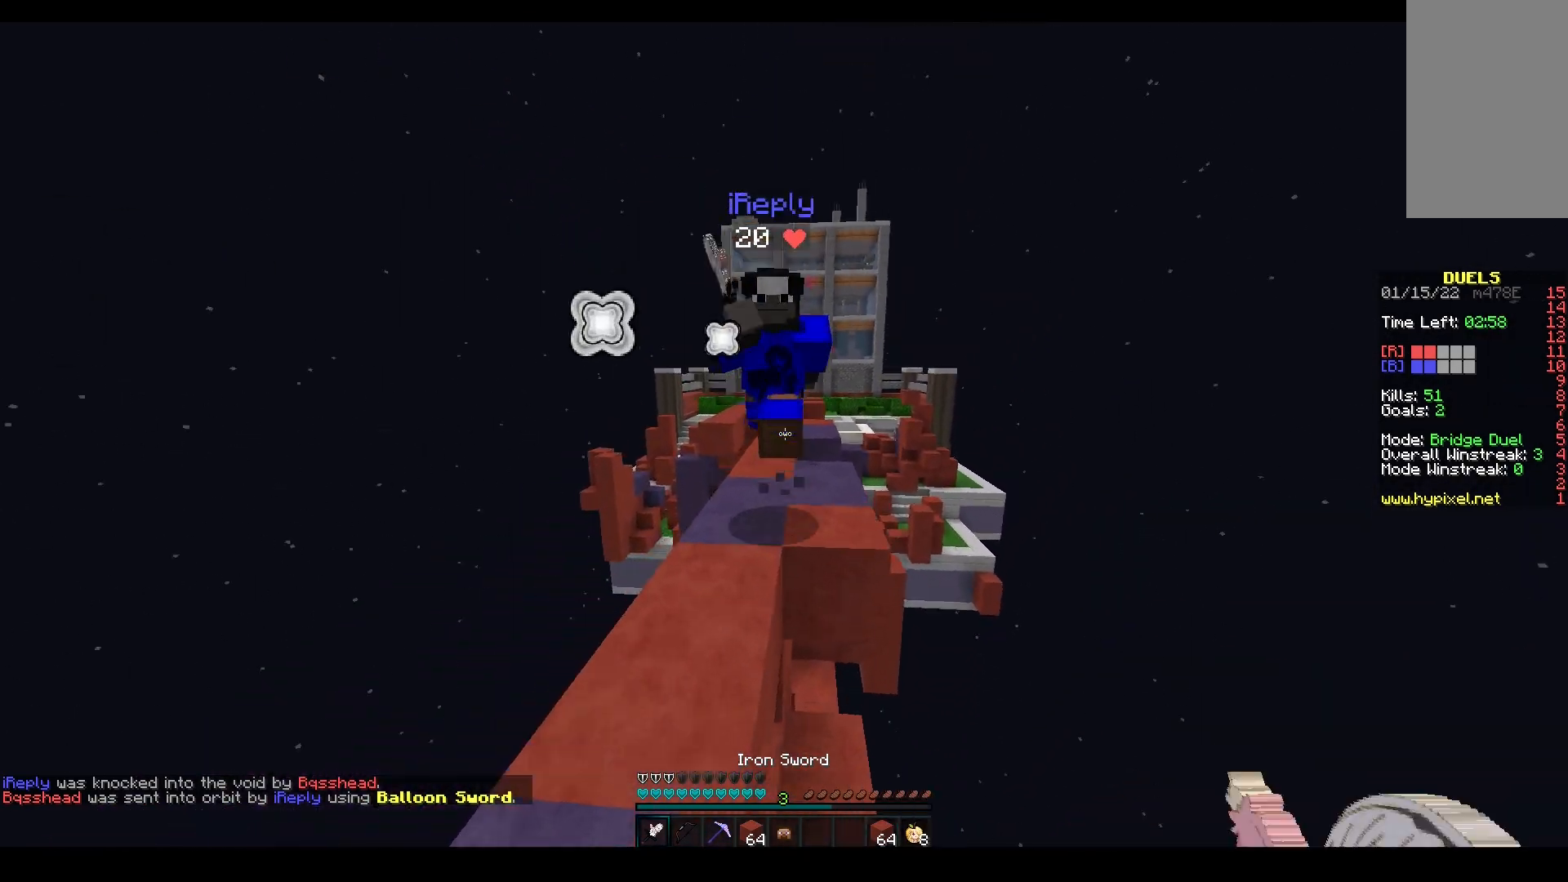
{"keys": ["a", "w"], "mouse": ["left"], "events": [[67, "mouse_left", "down"], [317, "a", "up"], [367, "a", "down"]]}
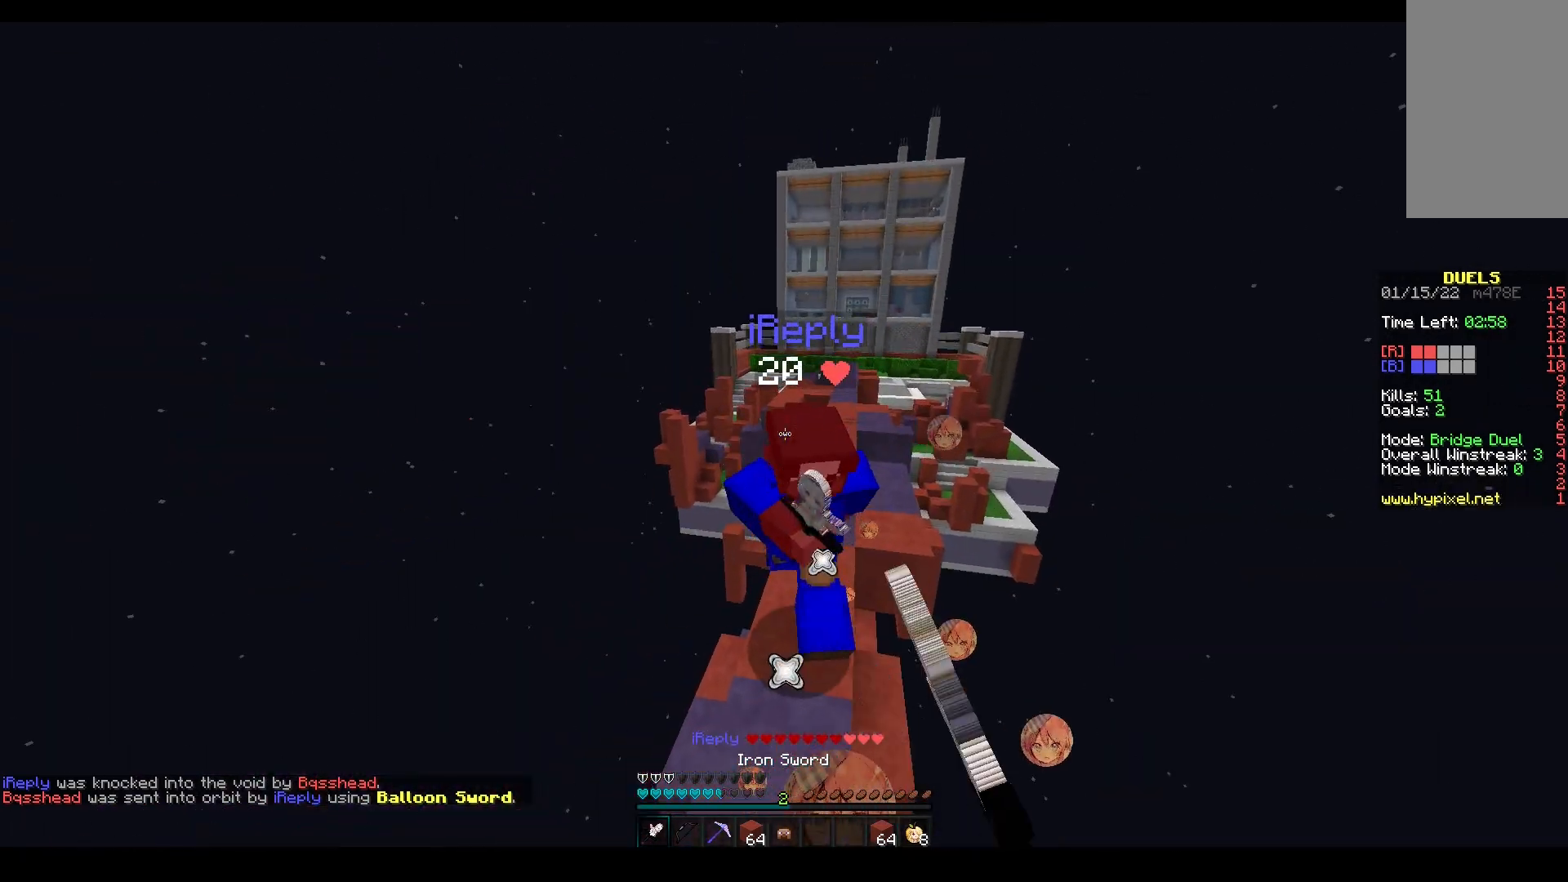
{"keys": ["a", "w"], "mouse": ["left"], "events": [[117, "a", "up"], [200, "mouse_right", "down"], [400, "a", "down"], [400, "mouse_right", "up"]]}
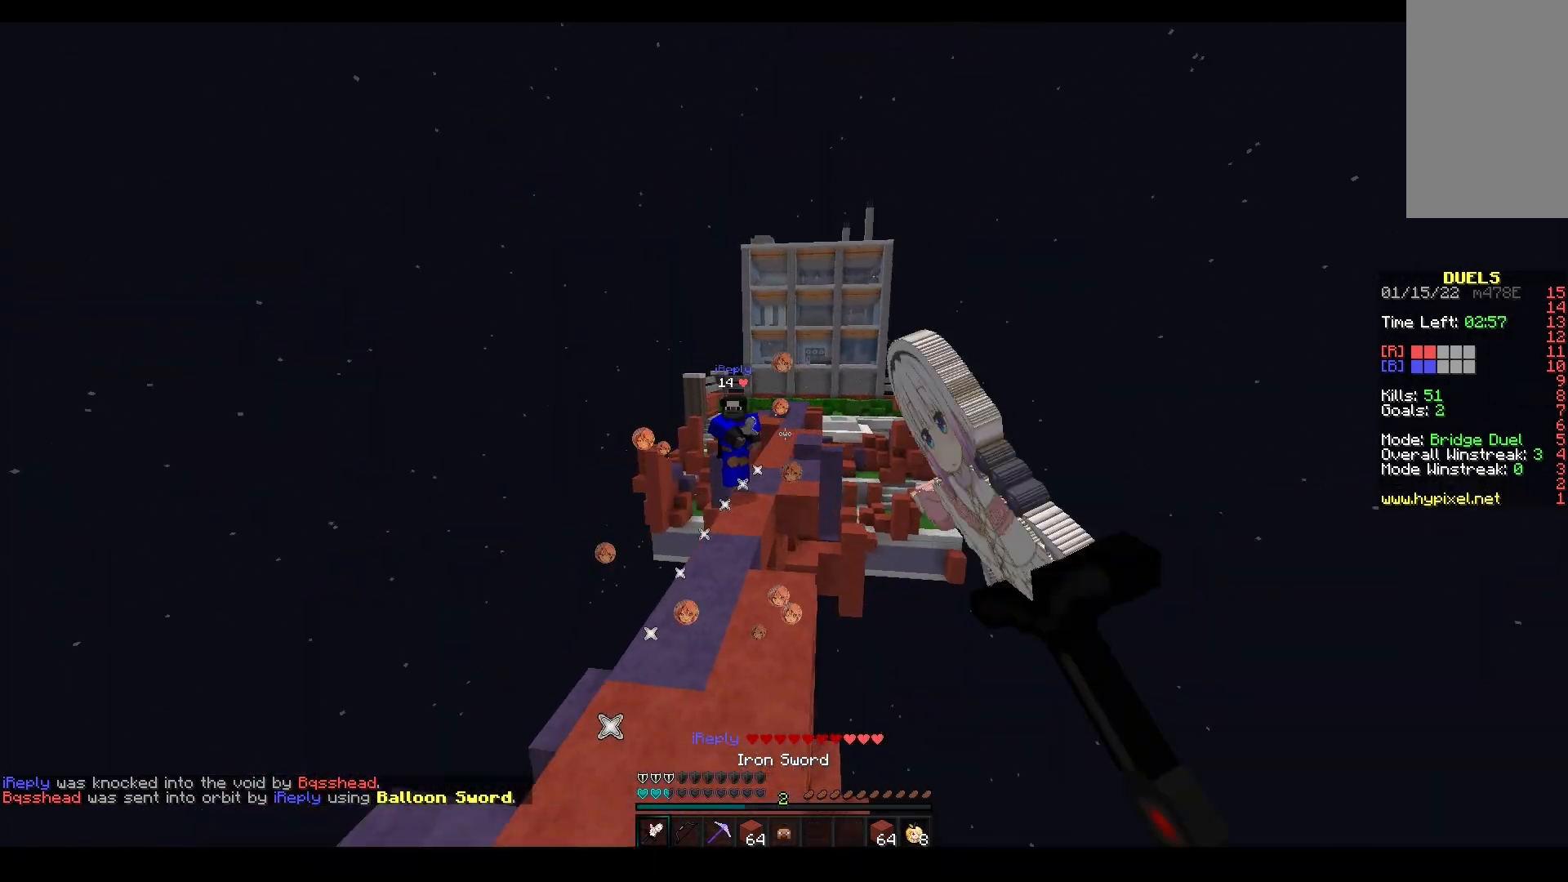
{"keys": [], "mouse": ["right"], "events": [[217, "mouse_right", "down"], [250, "mouse_left", "up"], [300, "a", "up"], [500, "w", "up"]]}
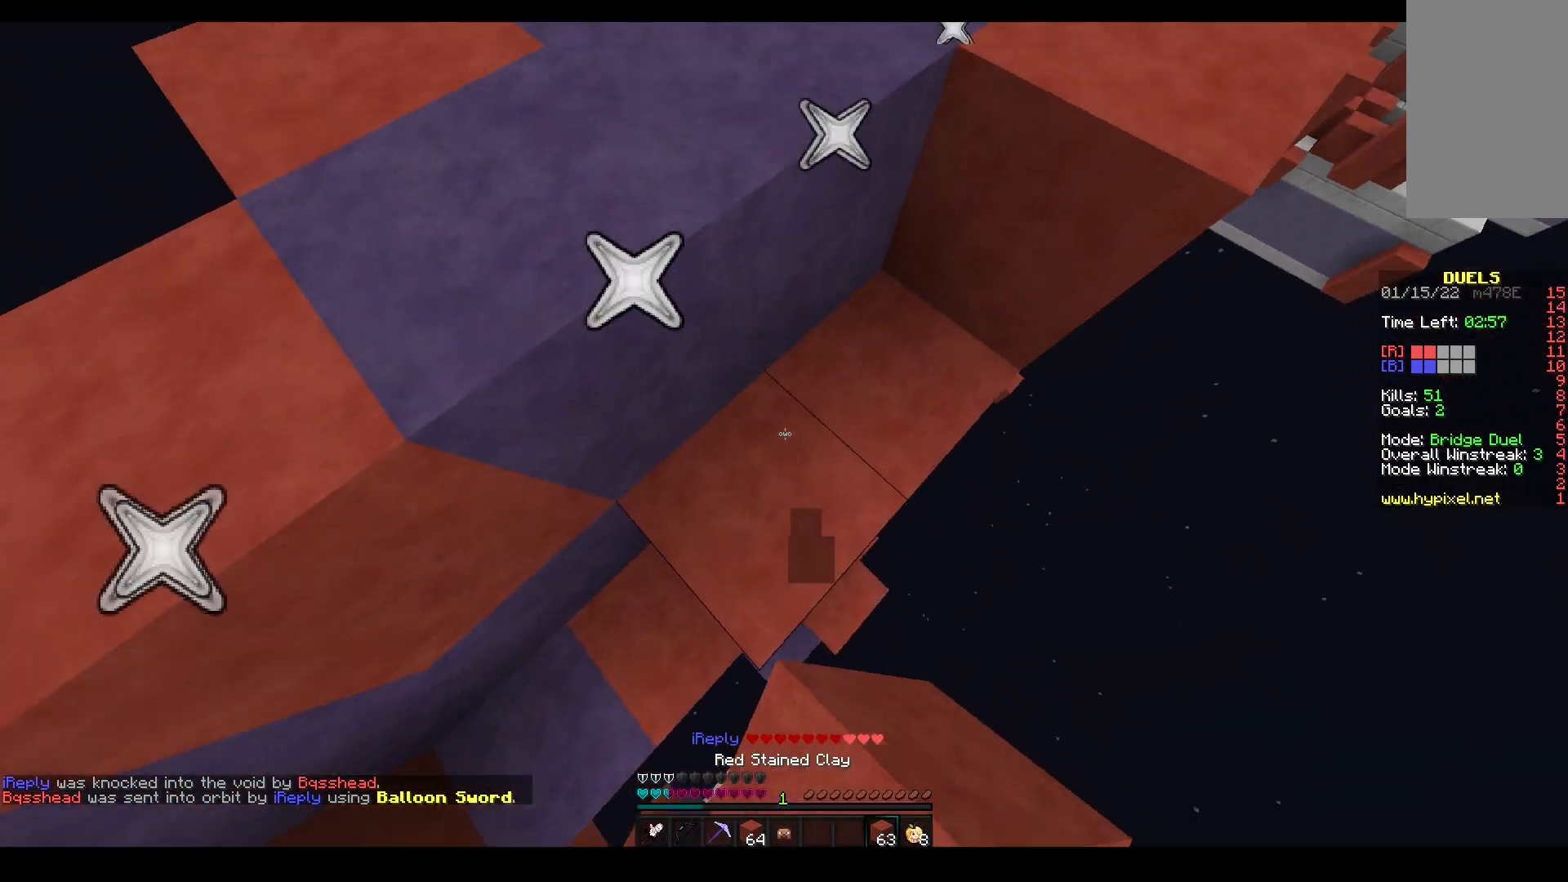
{"keys": ["a", "w"], "mouse": ["left"], "events": [[50, "space", "down"], [67, "mouse_right", "up"], [100, "w", "down"], [333, "space", "up"], [467, "a", "down"], [483, "mouse_left", "down"]]}
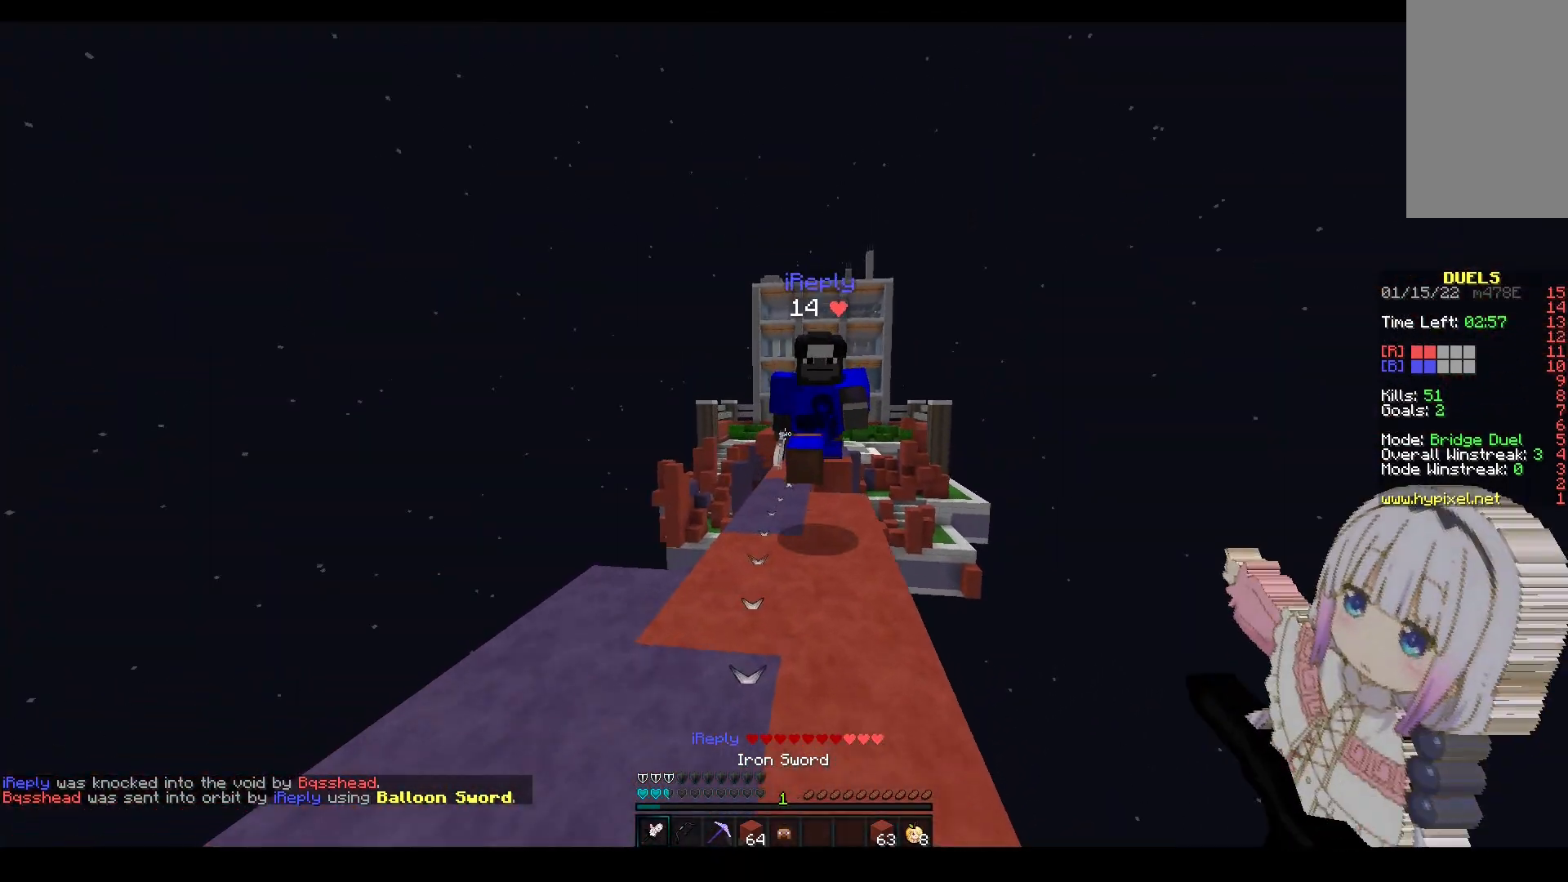
{"keys": ["w"], "mouse": ["left"], "events": [[167, "mouse_right", "down"], [183, "a", "up"], [217, "a", "down"], [350, "mouse_right", "up"], [450, "a", "up"]]}
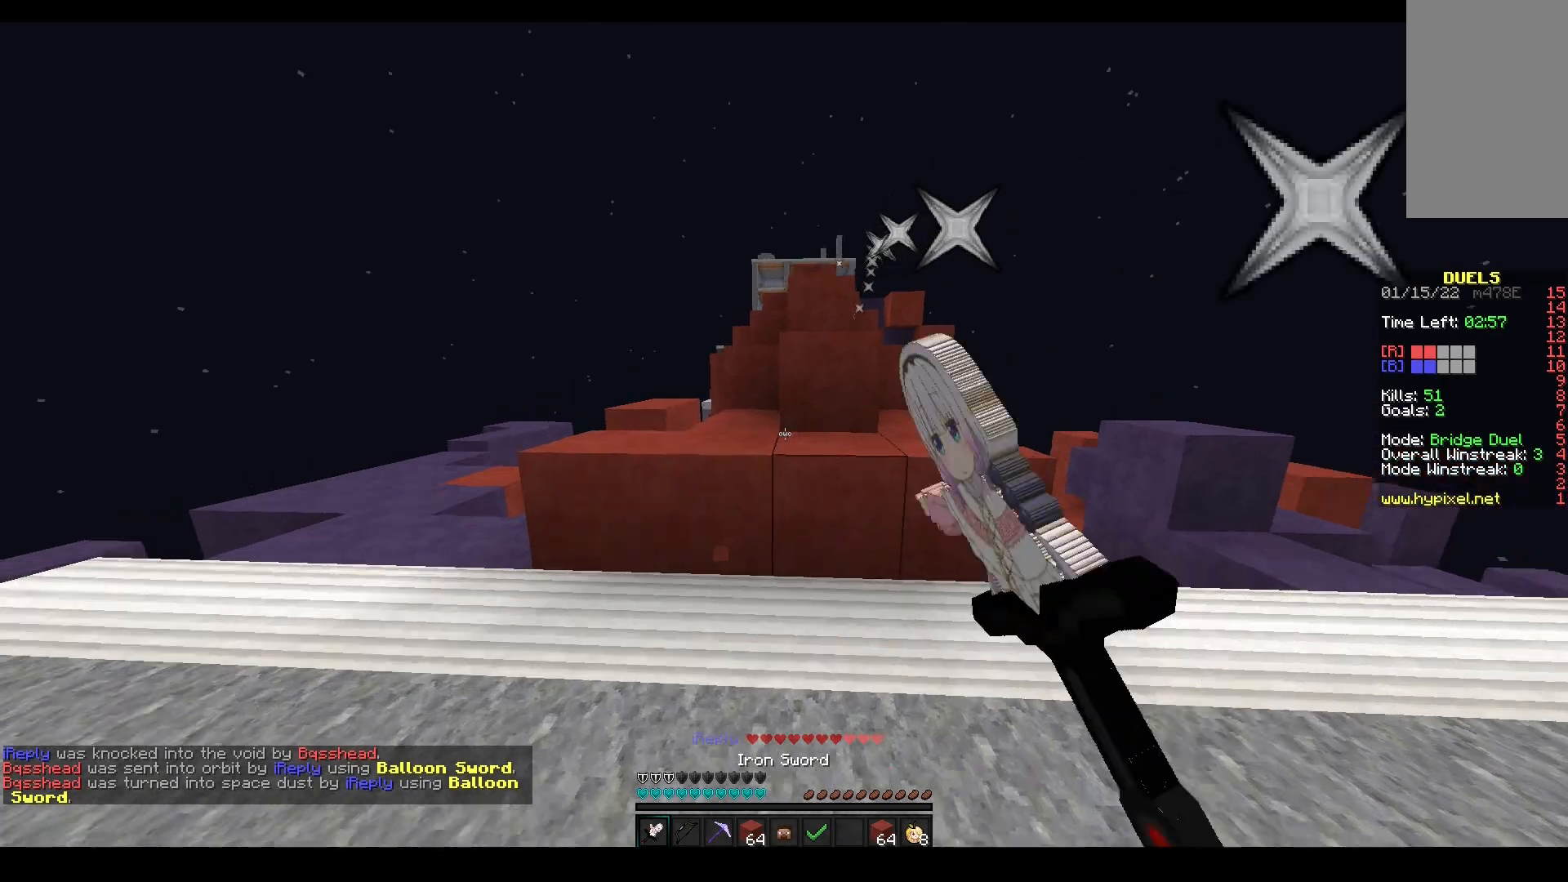
{"keys": ["space", "w"], "mouse": [], "events": [[17, "mouse_left", "up"], [100, "mouse_left", "down"], [100, "space", "down"], [150, "a", "down"], [317, "mouse_left", "up"], [333, "a", "up"], [350, "space", "up"], [500, "space", "down"]]}